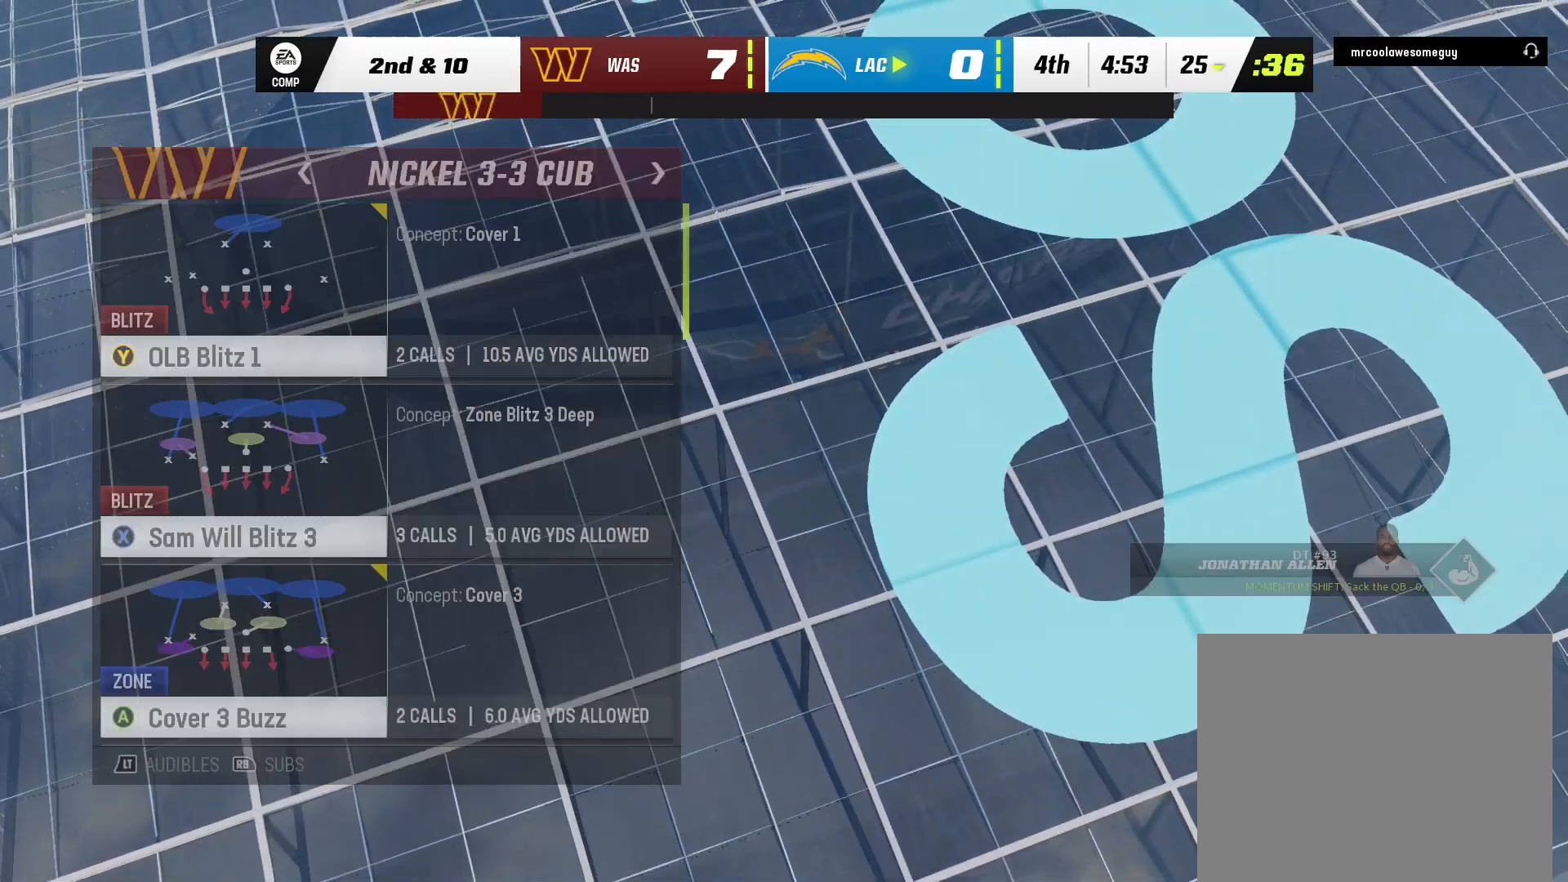
Gameplay with a controller (Xbox layout); each line is a JSON object with the inputs held at the frame after it (dt_ms = milliseconds from this image to that frame). "events" lists button and stick changes between this image and that frame as [ms after this image, input, new state], when the widget could be followed in between. Not read: A HOME L2 R2 START X.
{"dt_ms": 500, "buttons": [], "left_stick": "center", "right_stick": "center"}
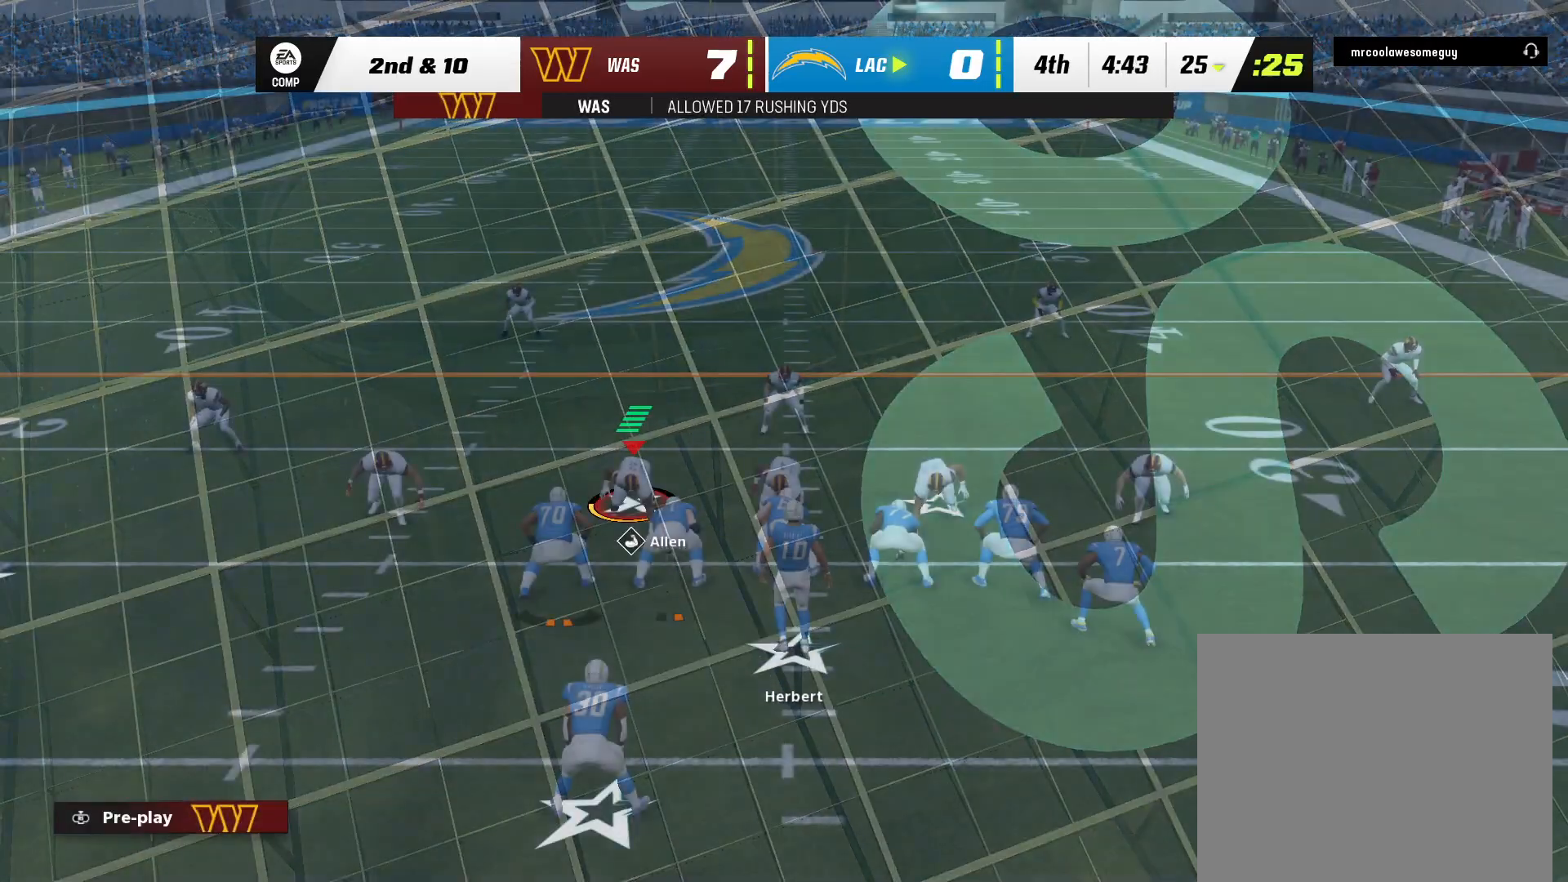
{"dt_ms": 500, "buttons": [], "left_stick": "center", "right_stick": "center", "events": []}
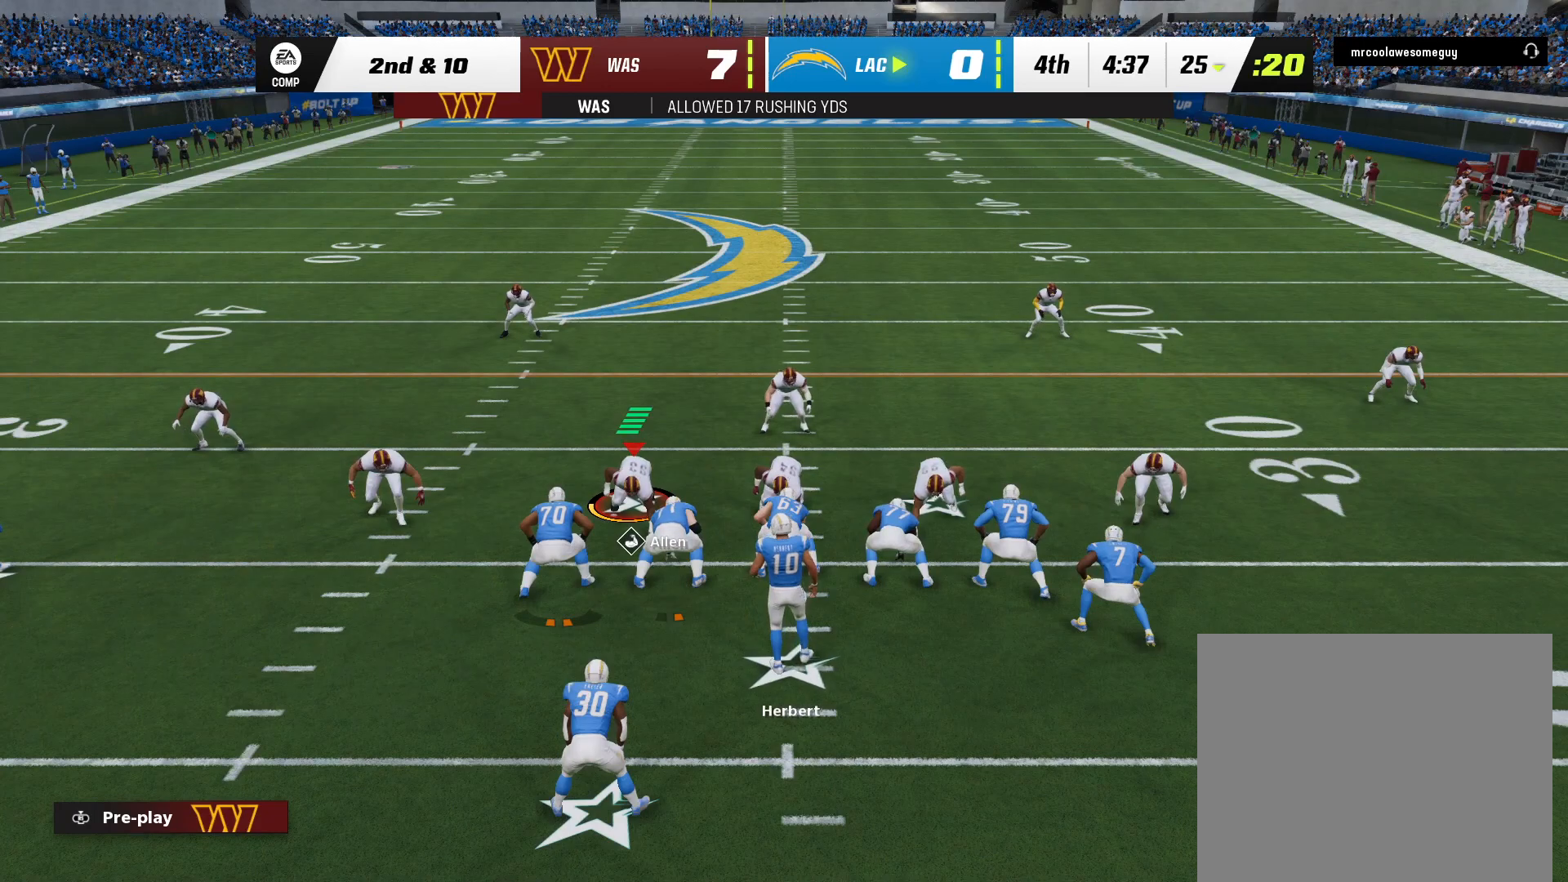
{"dt_ms": 500, "buttons": [], "left_stick": "center", "right_stick": "center", "events": [[183, "DPAD_RIGHT", "down"], [350, "DPAD_RIGHT", "up"]]}
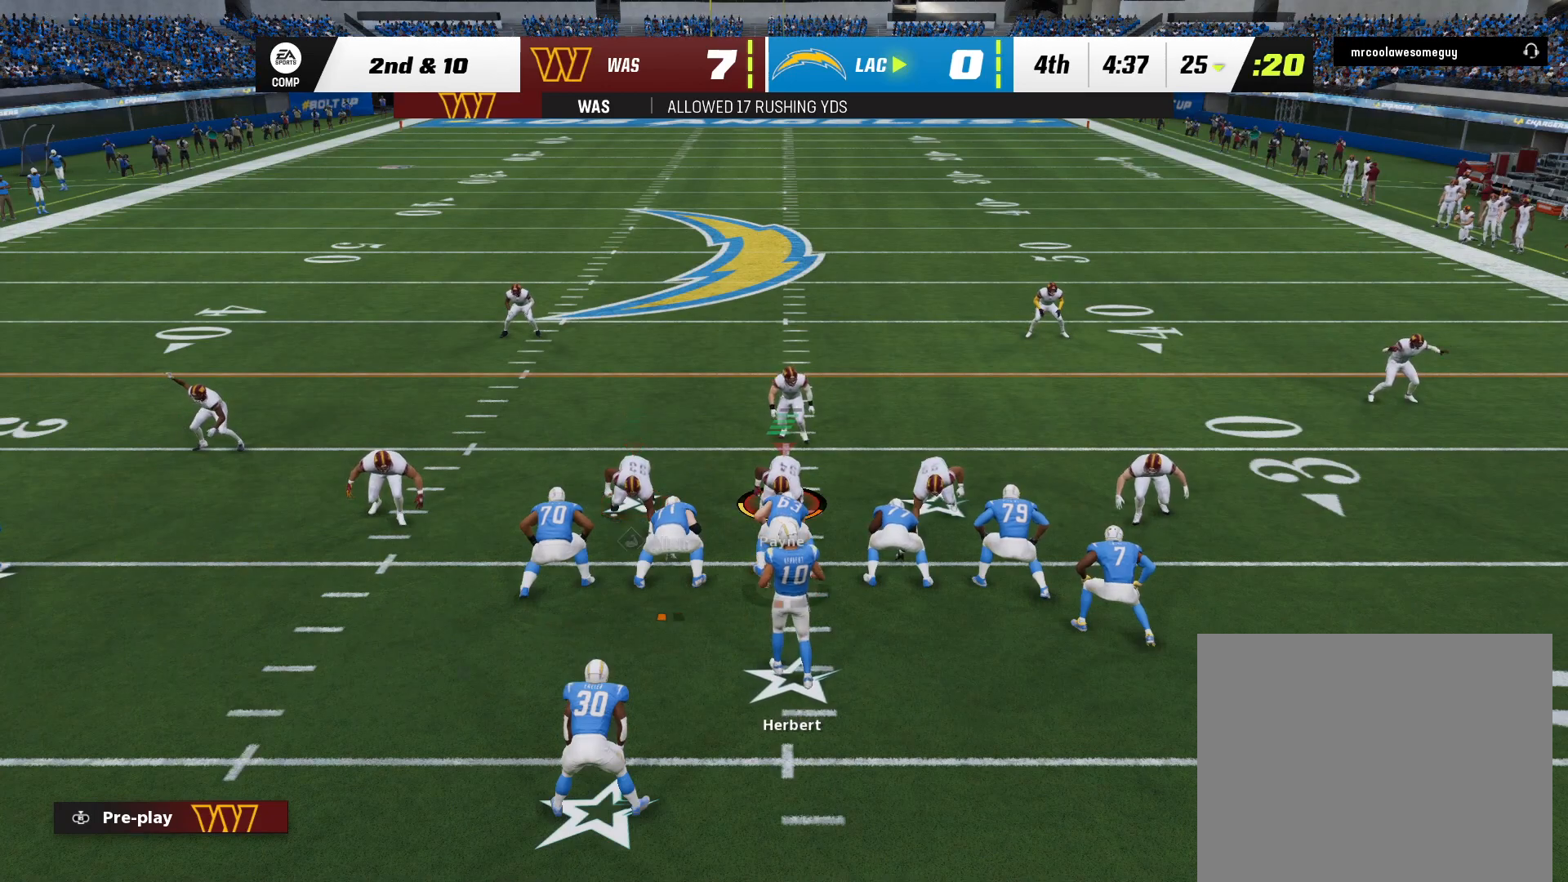
{"dt_ms": 500, "buttons": [], "left_stick": "center", "right_stick": "center", "events": [[217, "DPAD_LEFT", "down"], [400, "DPAD_LEFT", "up"]]}
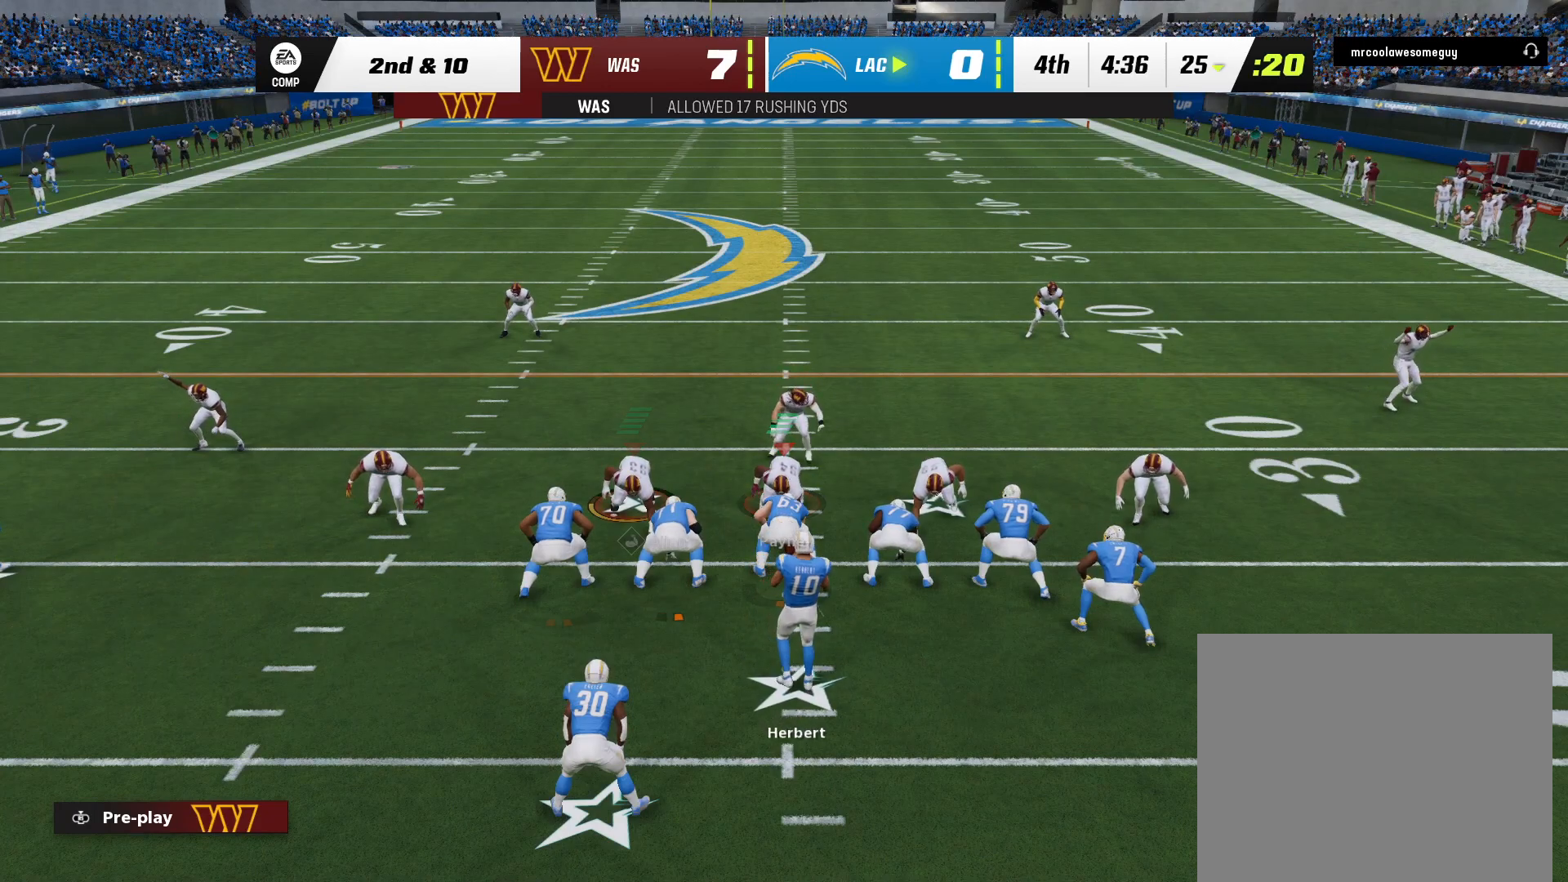
{"dt_ms": 500, "buttons": [], "left_stick": "center", "right_stick": "center", "events": []}
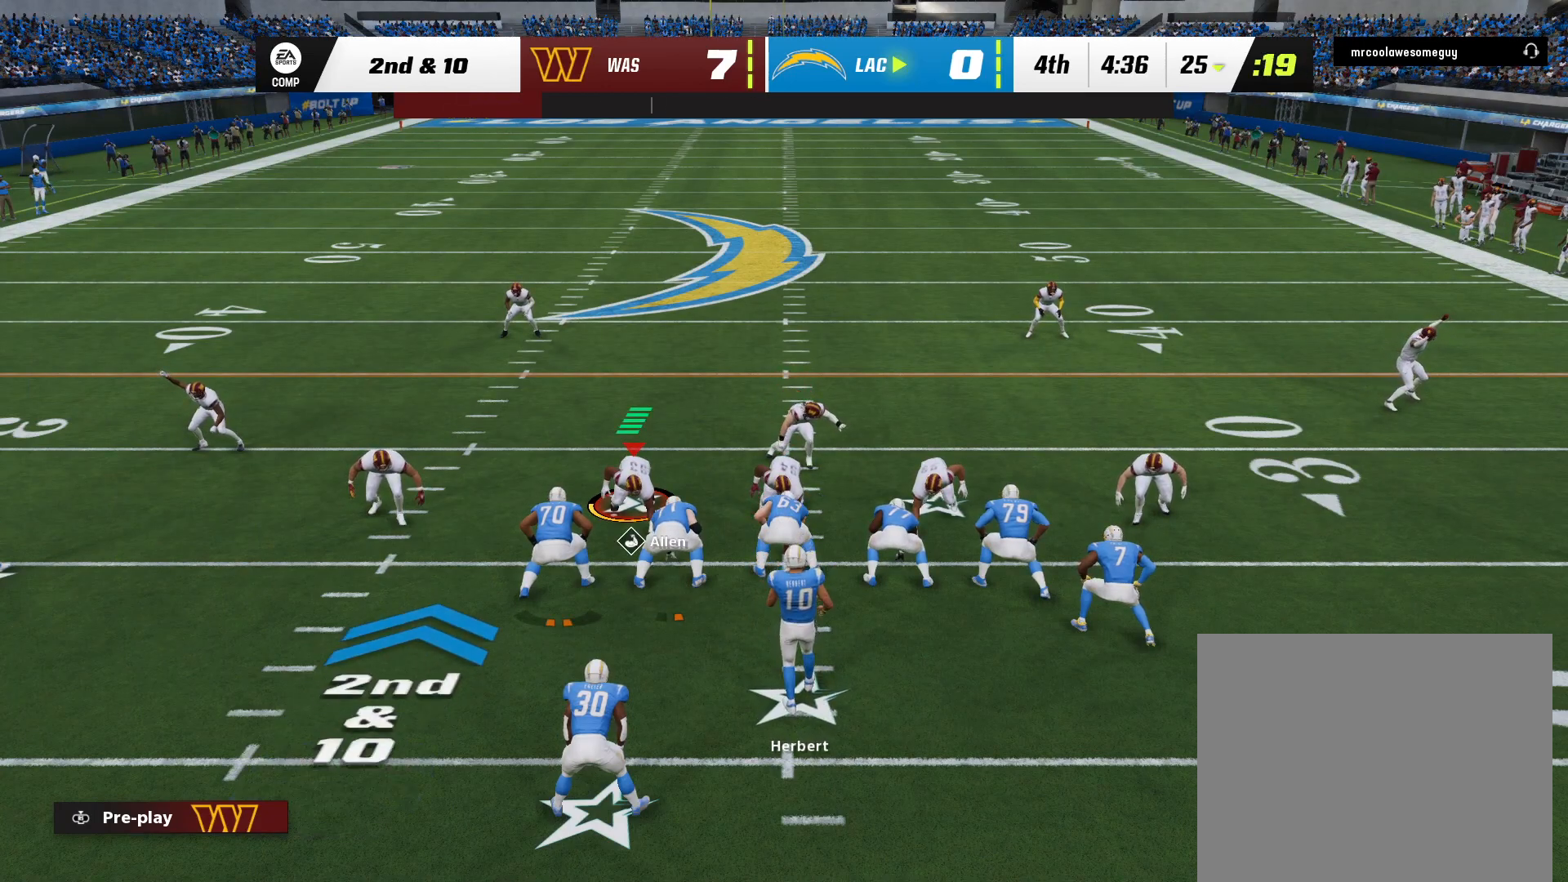
{"dt_ms": 500, "buttons": [], "left_stick": "center", "right_stick": "up", "events": [[417, "right_stick", "up"]]}
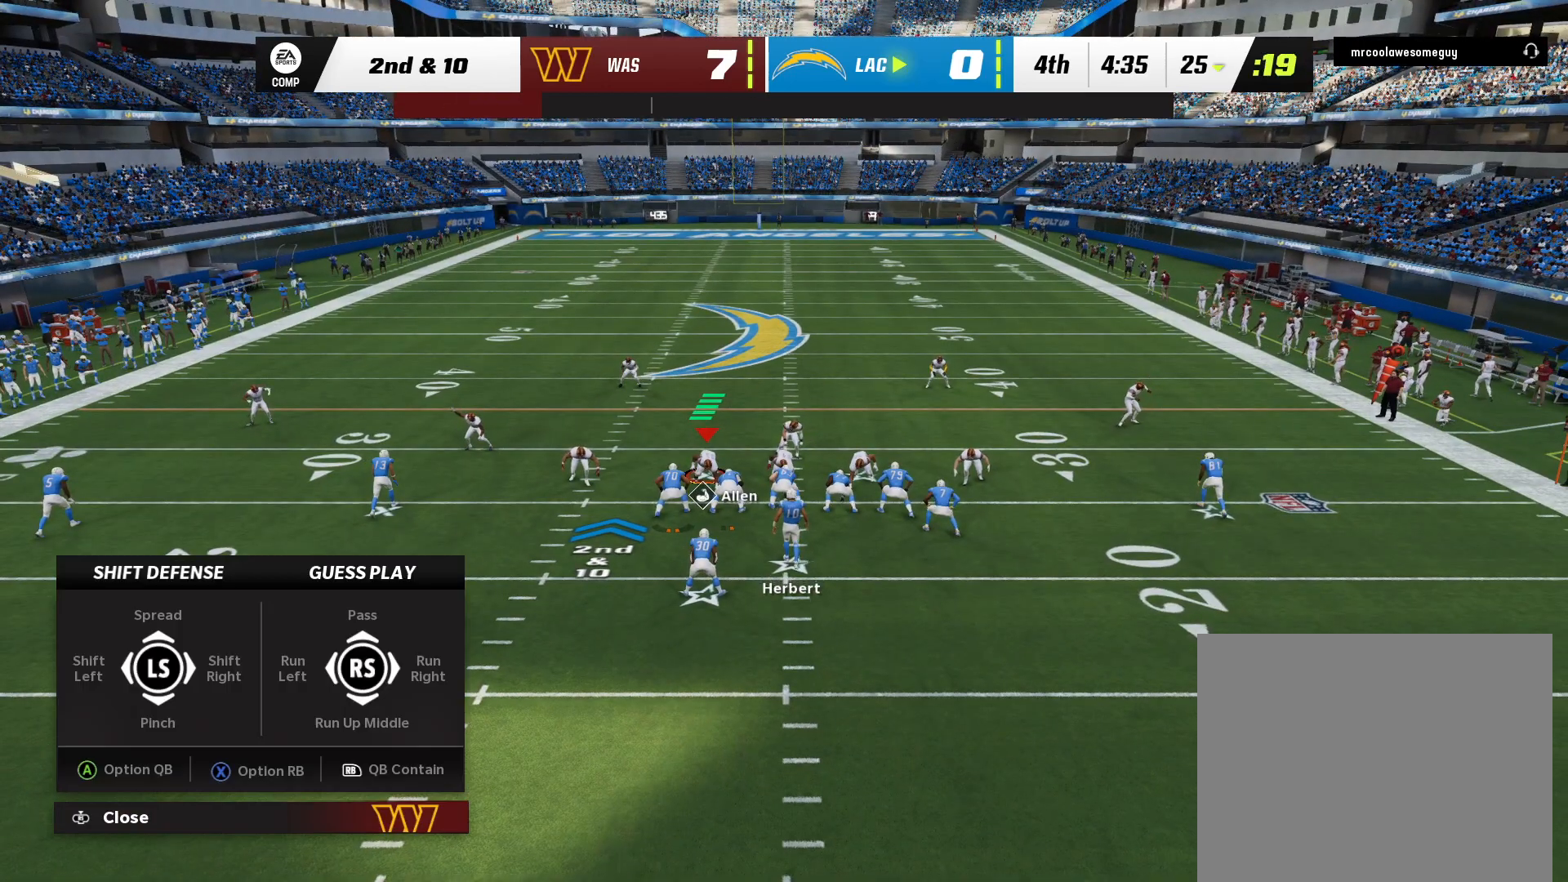
{"dt_ms": 500, "buttons": [], "left_stick": "center", "right_stick": "center", "events": [[317, "right_stick", "center"]]}
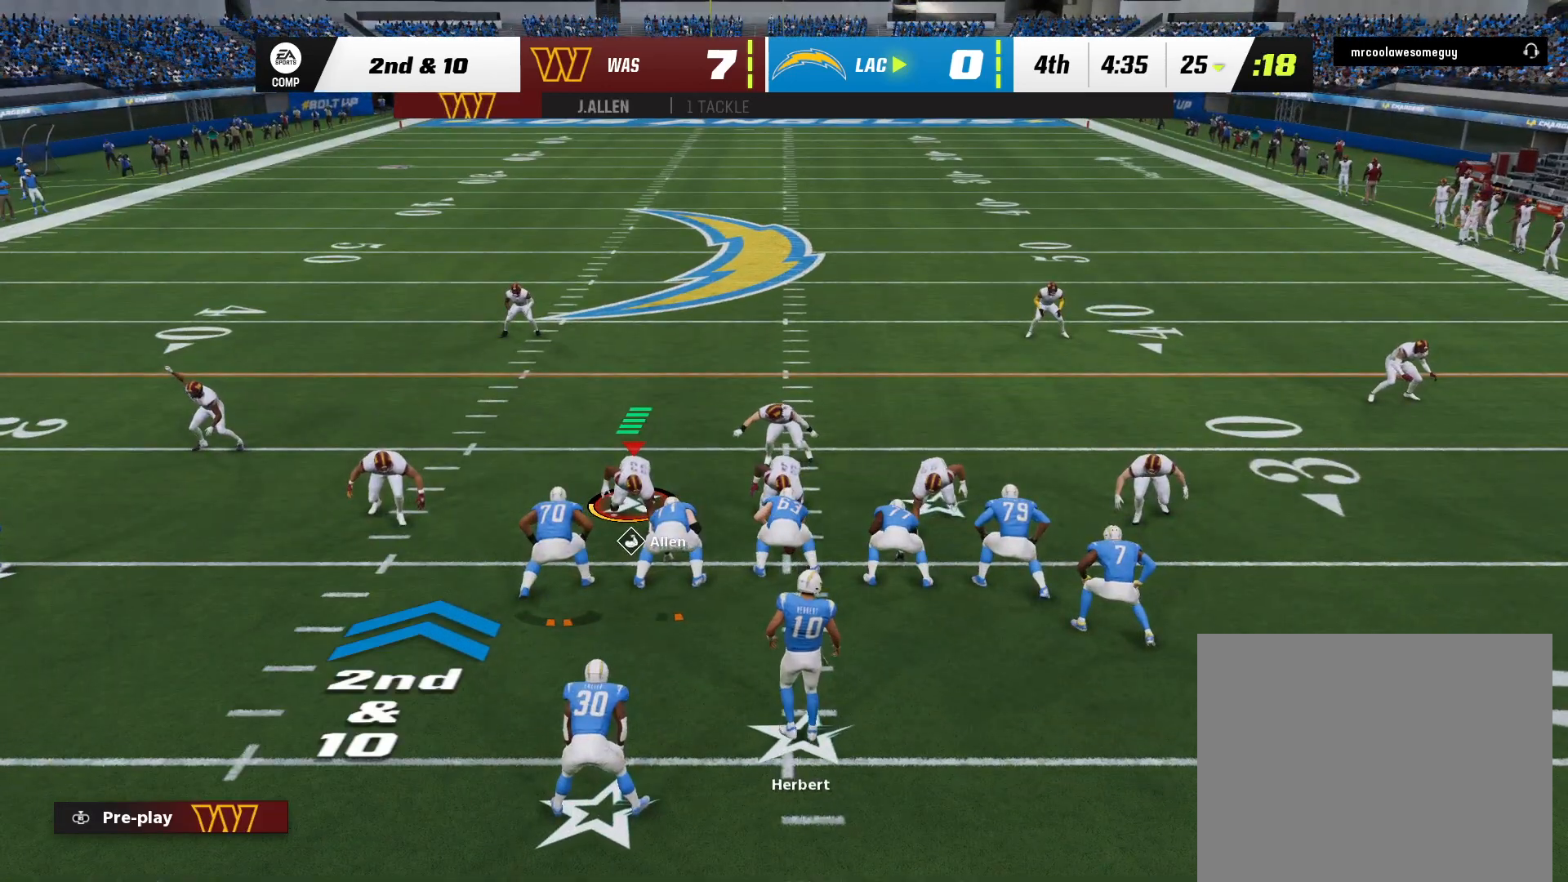
{"dt_ms": 500, "buttons": [], "left_stick": "center", "right_stick": "center", "events": []}
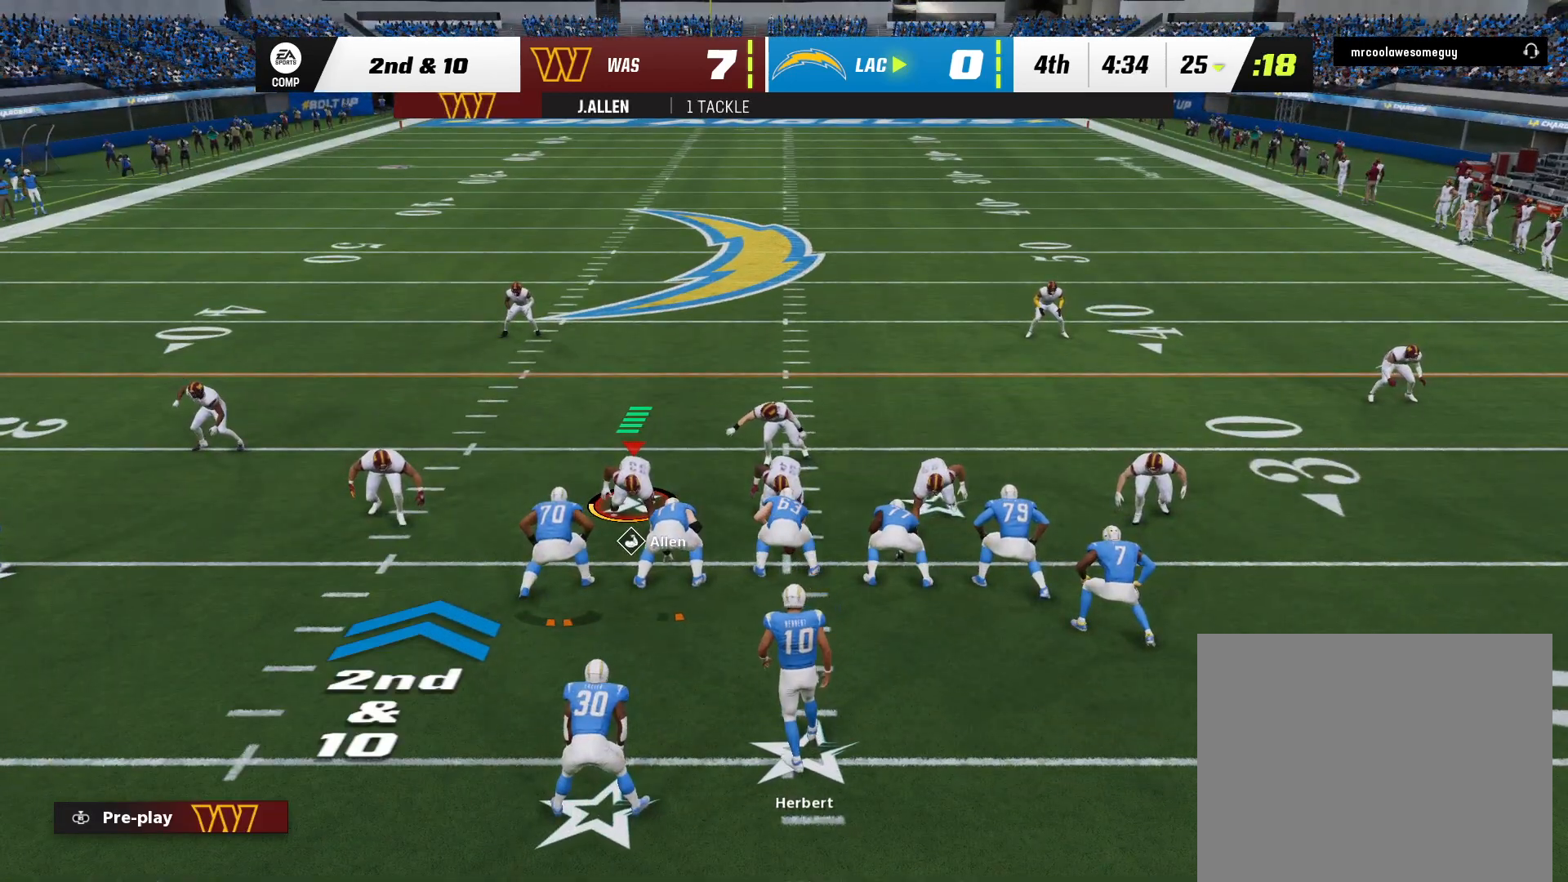
{"dt_ms": 500, "buttons": [], "left_stick": "center", "right_stick": "center", "events": []}
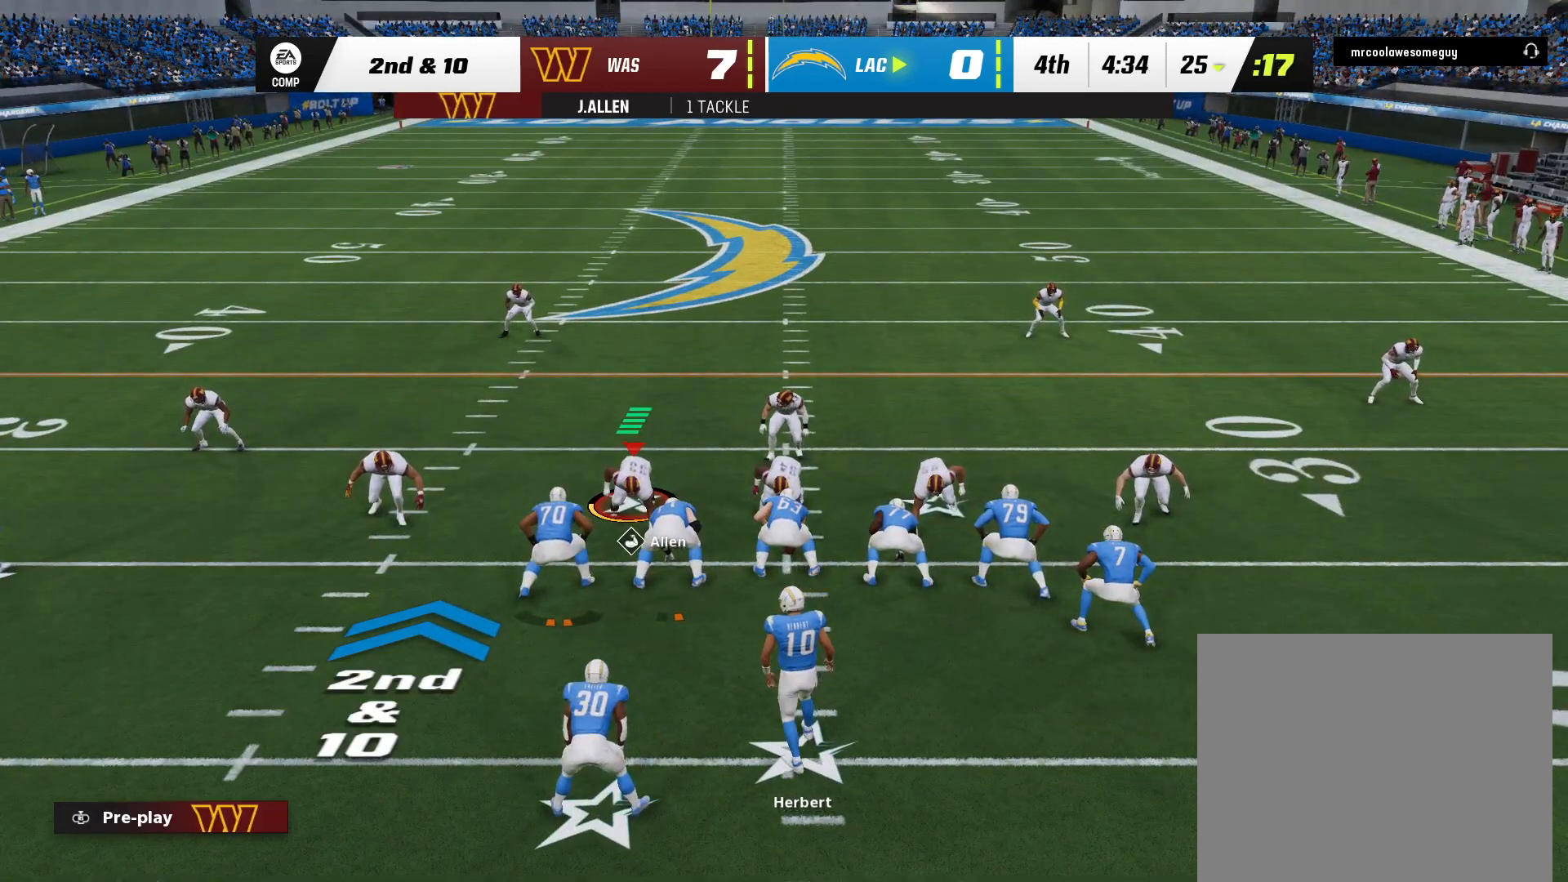
{"dt_ms": 500, "buttons": [], "left_stick": "center", "right_stick": "center", "events": []}
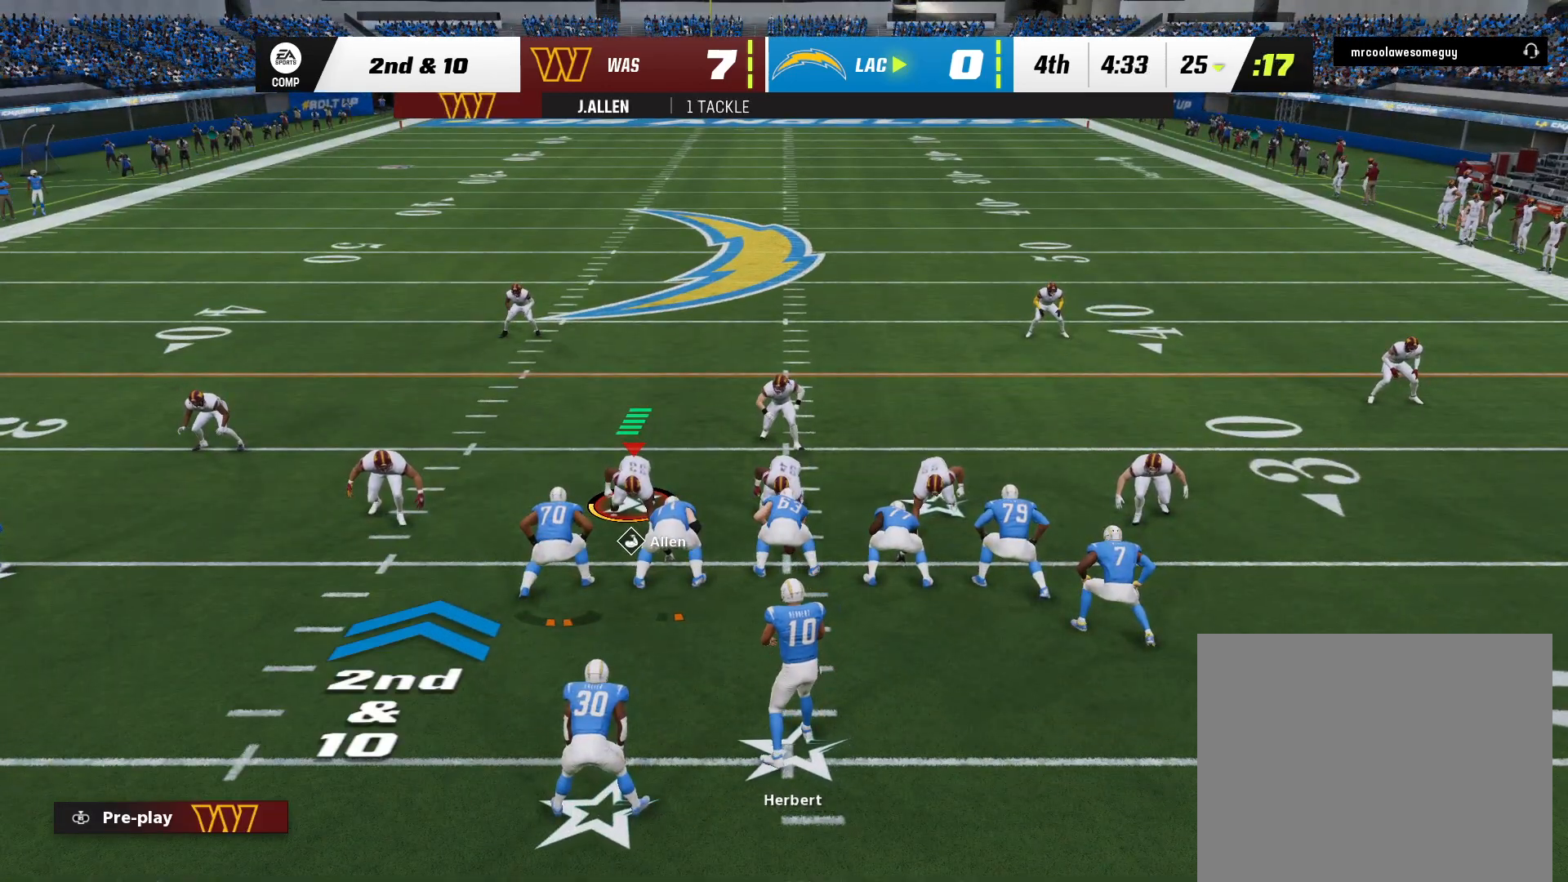
{"dt_ms": 500, "buttons": [], "left_stick": "center", "right_stick": "center", "events": []}
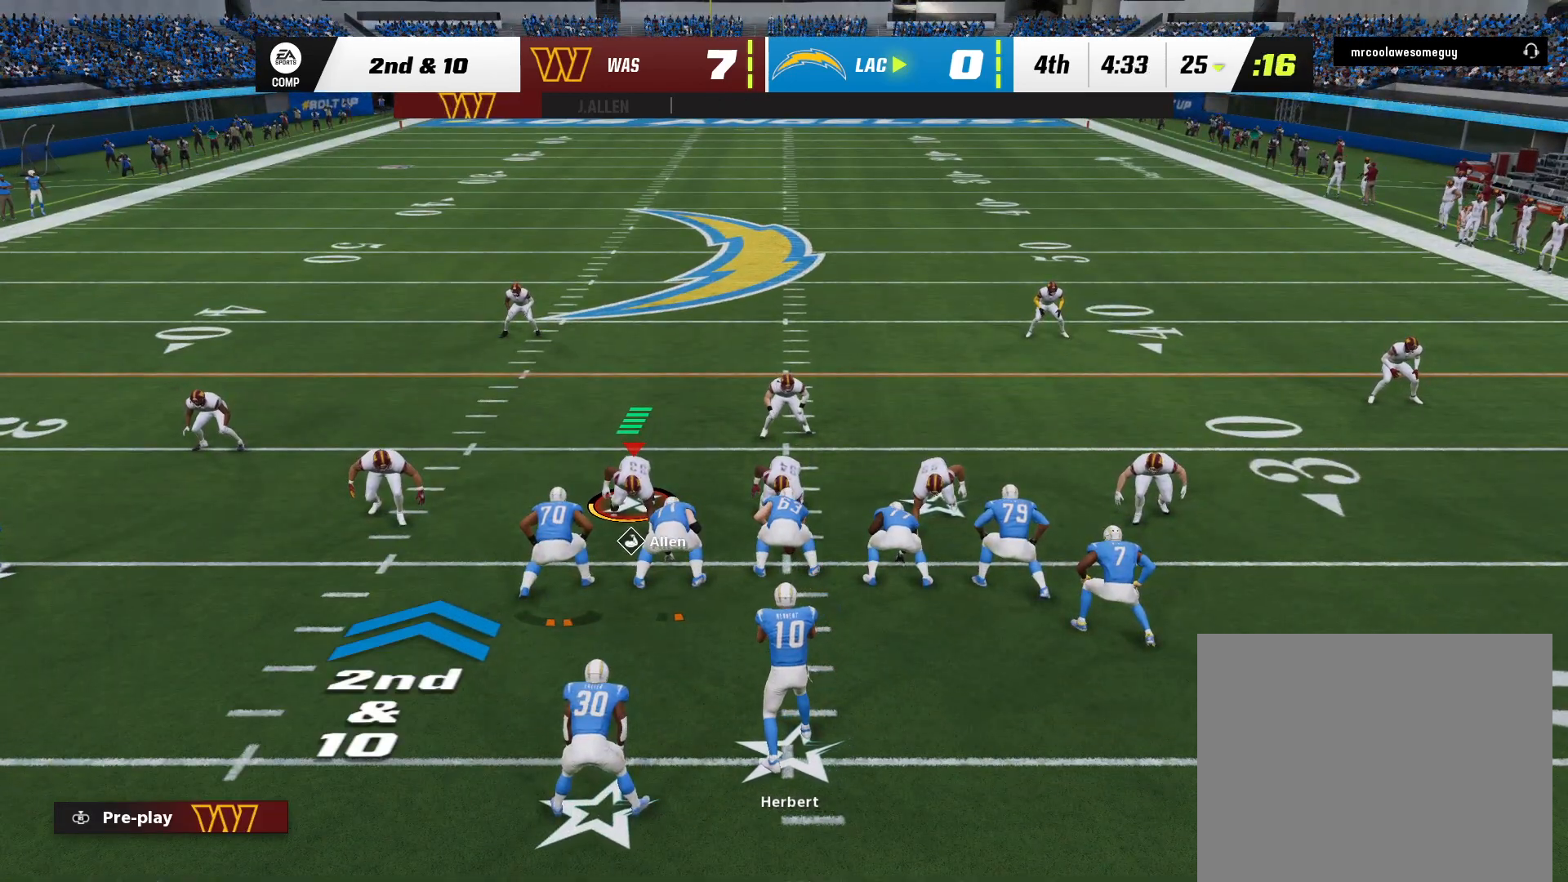
{"dt_ms": 500, "buttons": [], "left_stick": "down-right", "right_stick": "right", "events": [[500, "left_stick", "down-right"], [500, "right_stick", "right"]]}
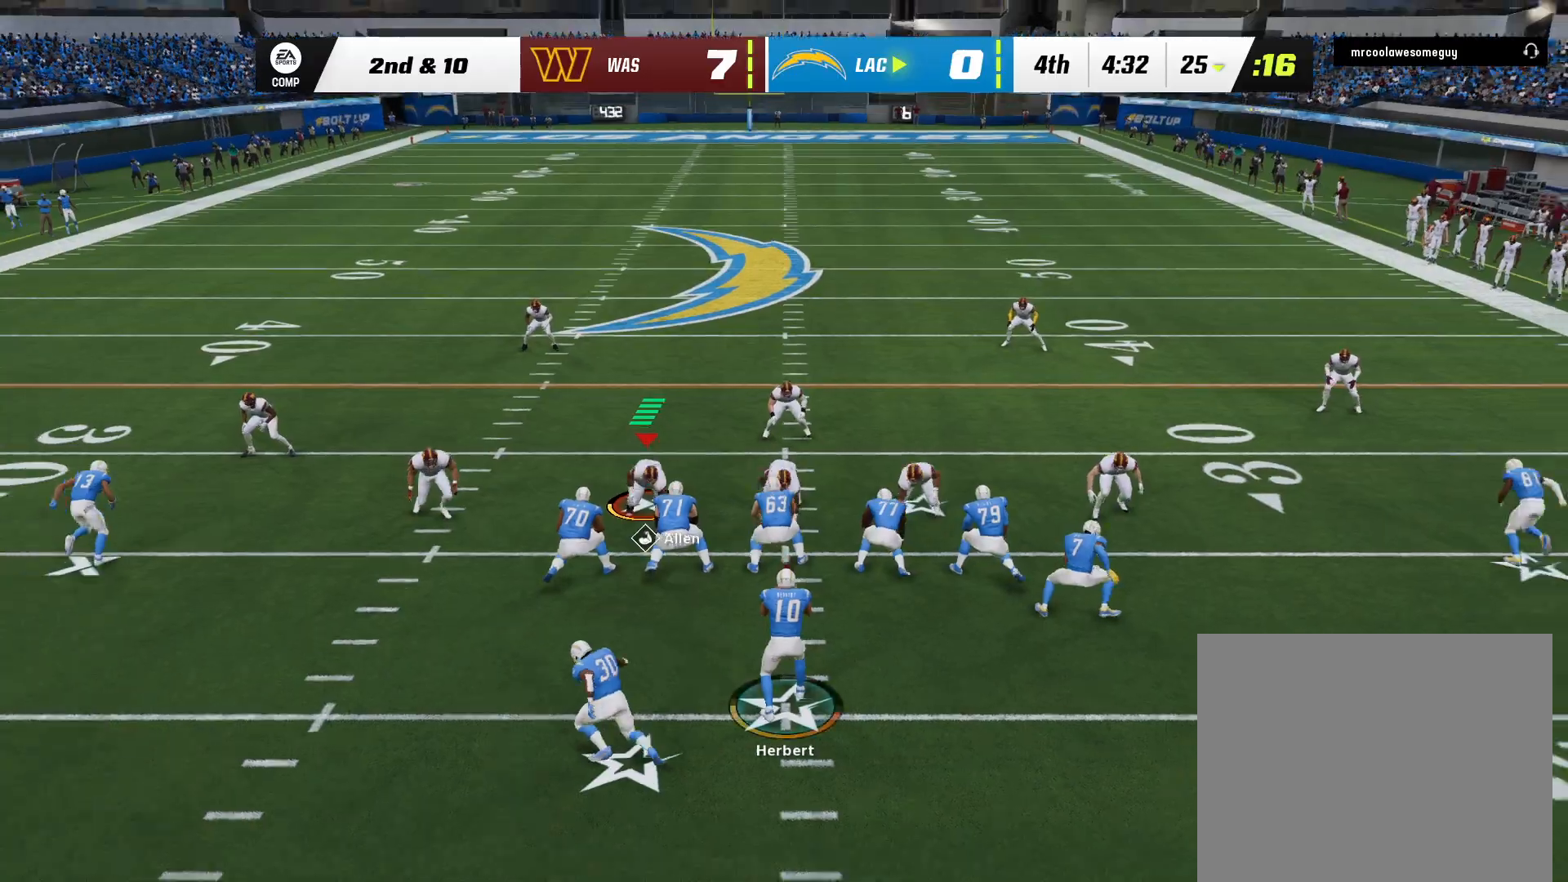
{"dt_ms": 500, "buttons": ["L3"], "left_stick": "down-right", "right_stick": "right", "events": [[67, "L3", "down"], [150, "Y", "down"], [150, "right_stick", "center"], [217, "Y", "up"], [217, "right_stick", "right"], [317, "right_stick", "center"], [417, "right_stick", "left"], [500, "right_stick", "right"]]}
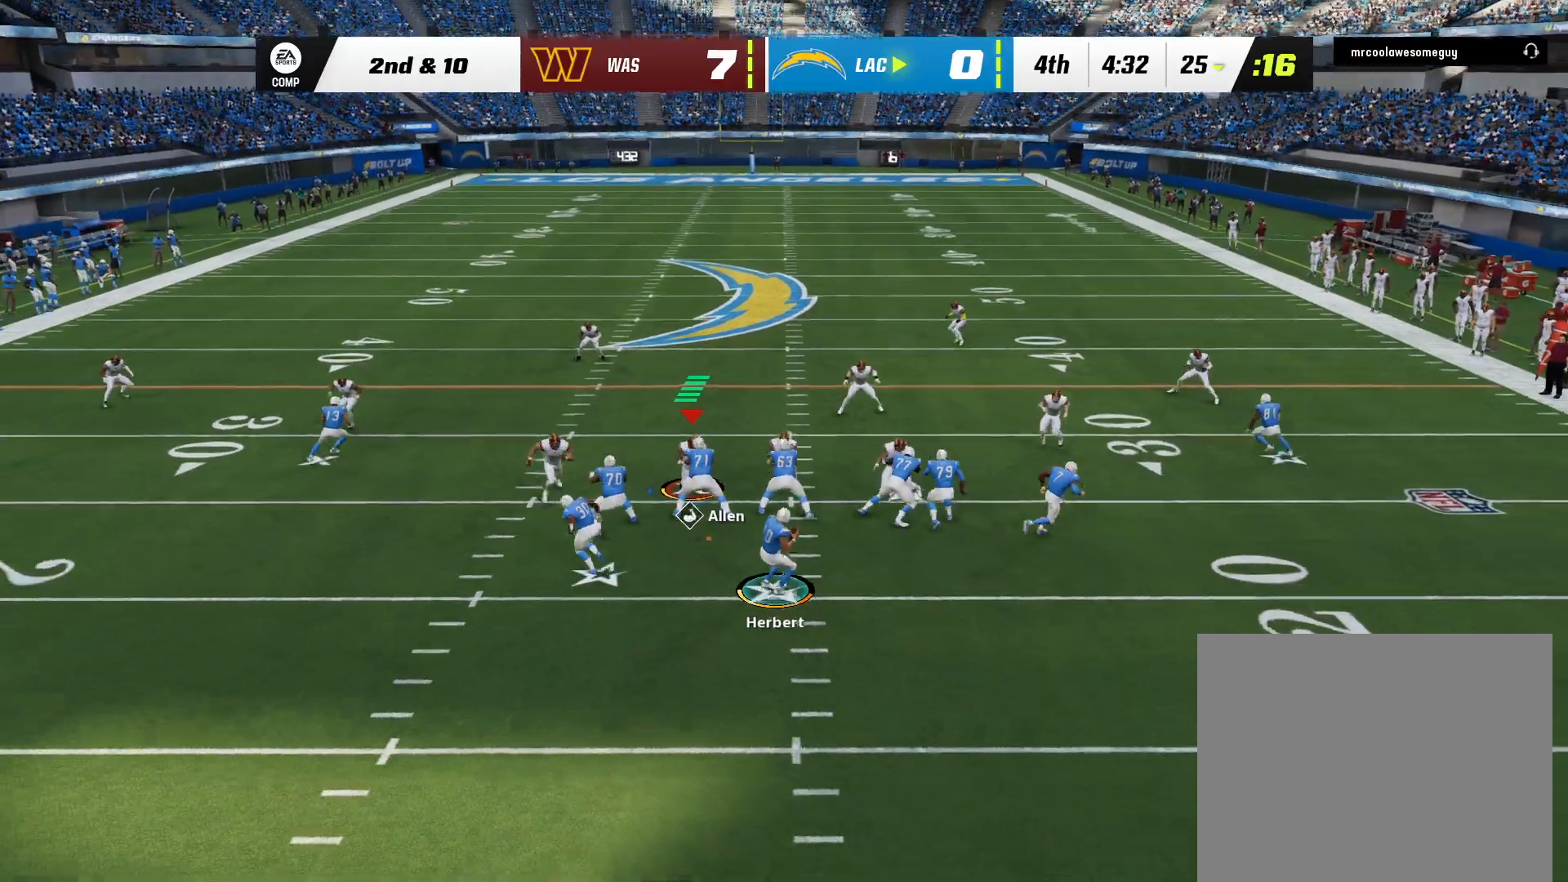
{"dt_ms": 500, "buttons": ["L3"], "left_stick": "down-right", "right_stick": "down", "events": [[133, "right_stick", "down-left"], [333, "right_stick", "center"], [400, "right_stick", "down"]]}
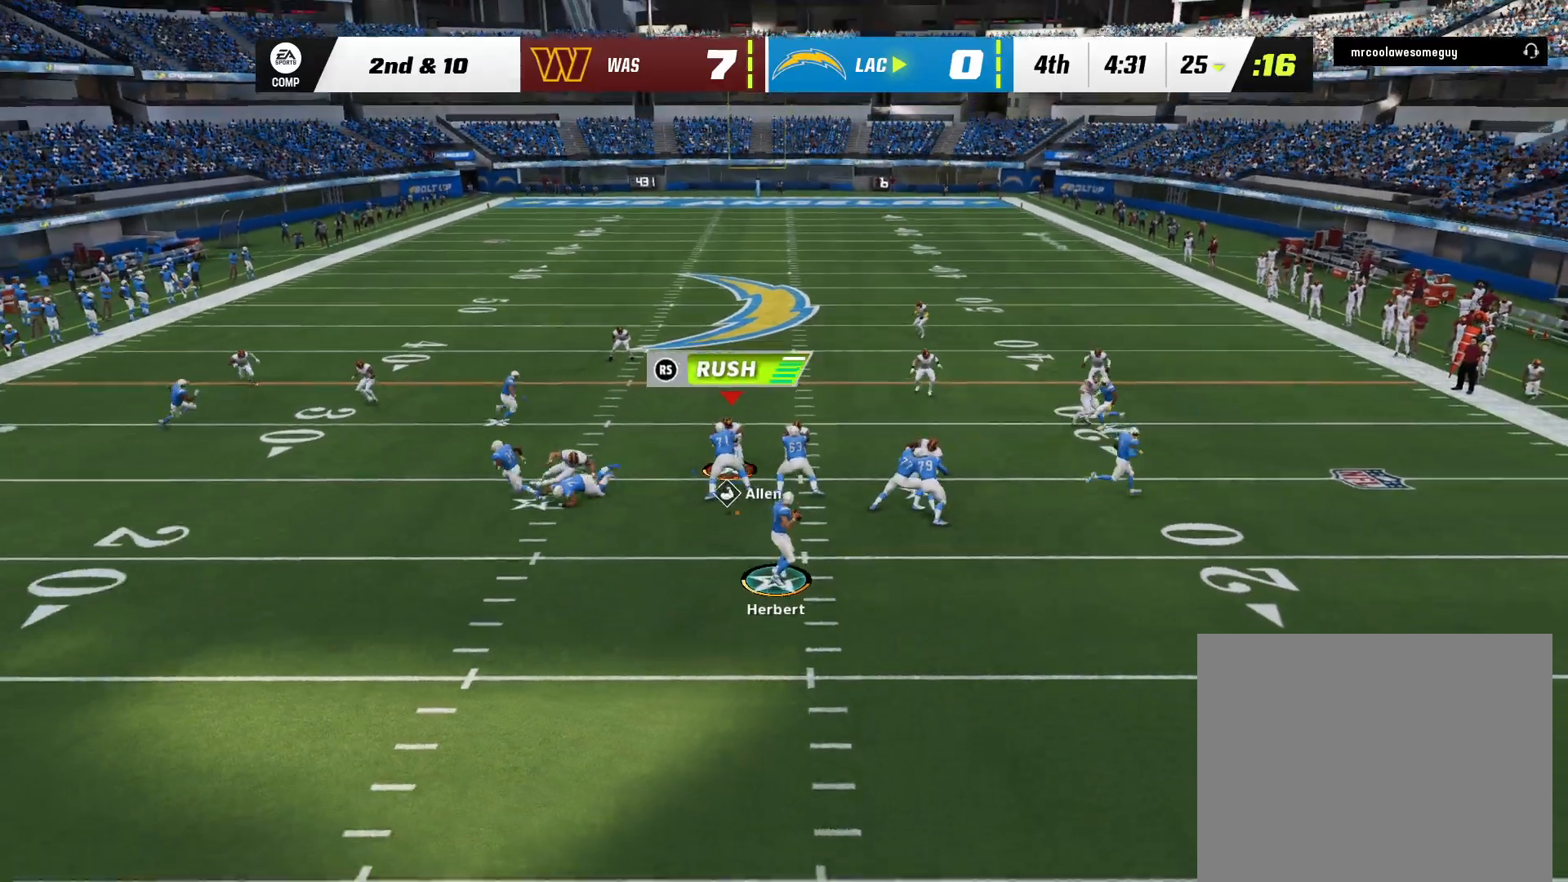
{"dt_ms": 500, "buttons": ["L3"], "left_stick": "down-right", "right_stick": "down-left", "events": [[33, "right_stick", "center"], [83, "right_stick", "down-left"], [150, "left_stick", "down"], [367, "right_stick", "center"], [433, "left_stick", "down-right"], [433, "right_stick", "down-left"]]}
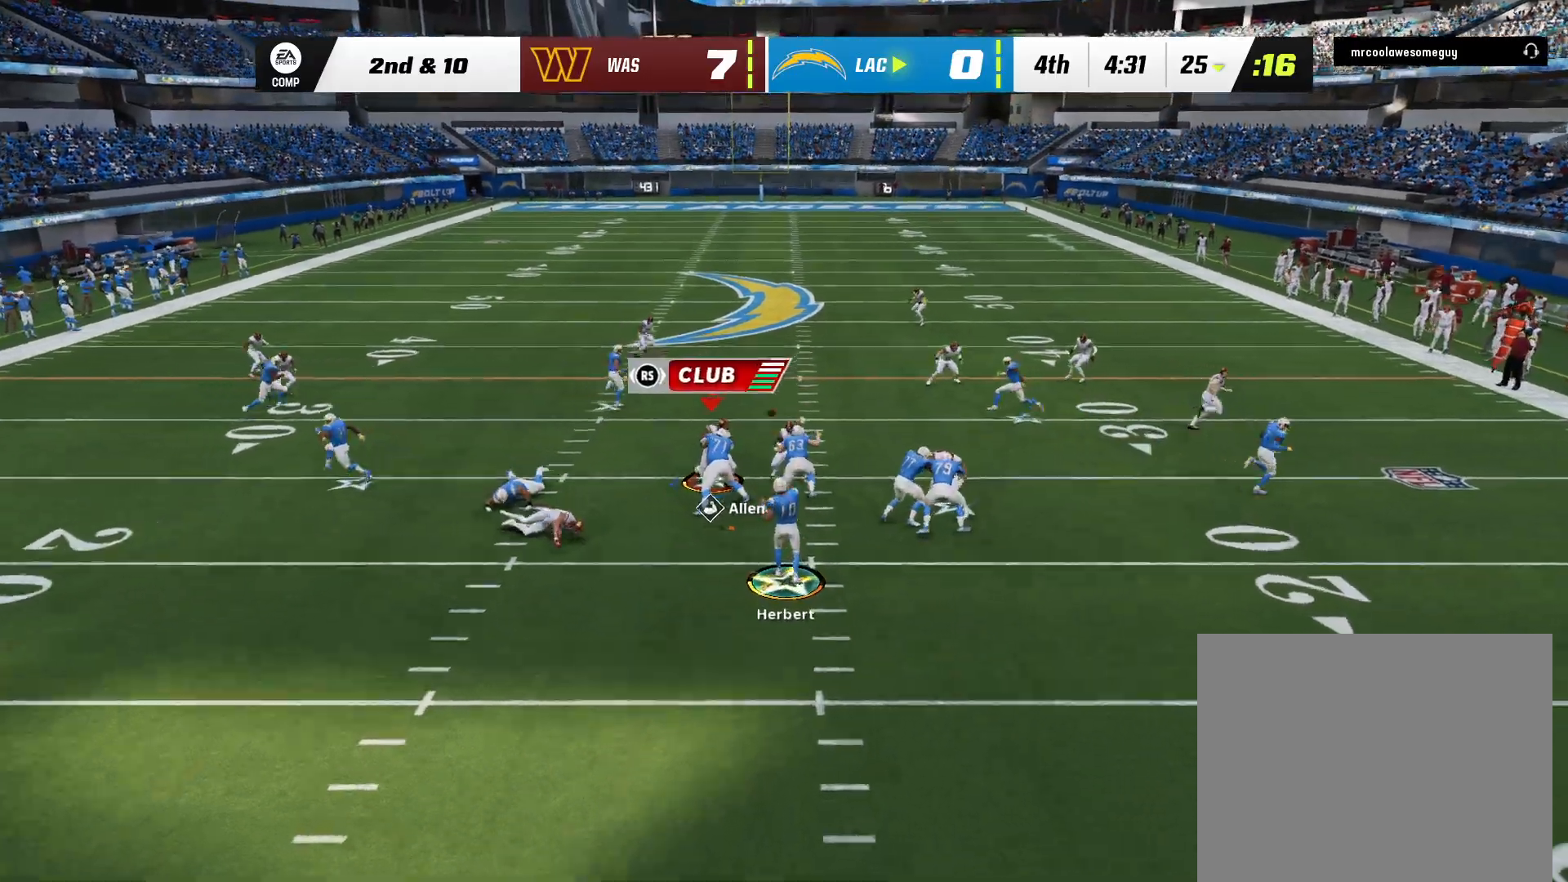
{"dt_ms": 500, "buttons": ["L3"], "left_stick": "down-right", "right_stick": "center", "events": [[33, "right_stick", "center"], [83, "right_stick", "down-left"], [200, "right_stick", "center"]]}
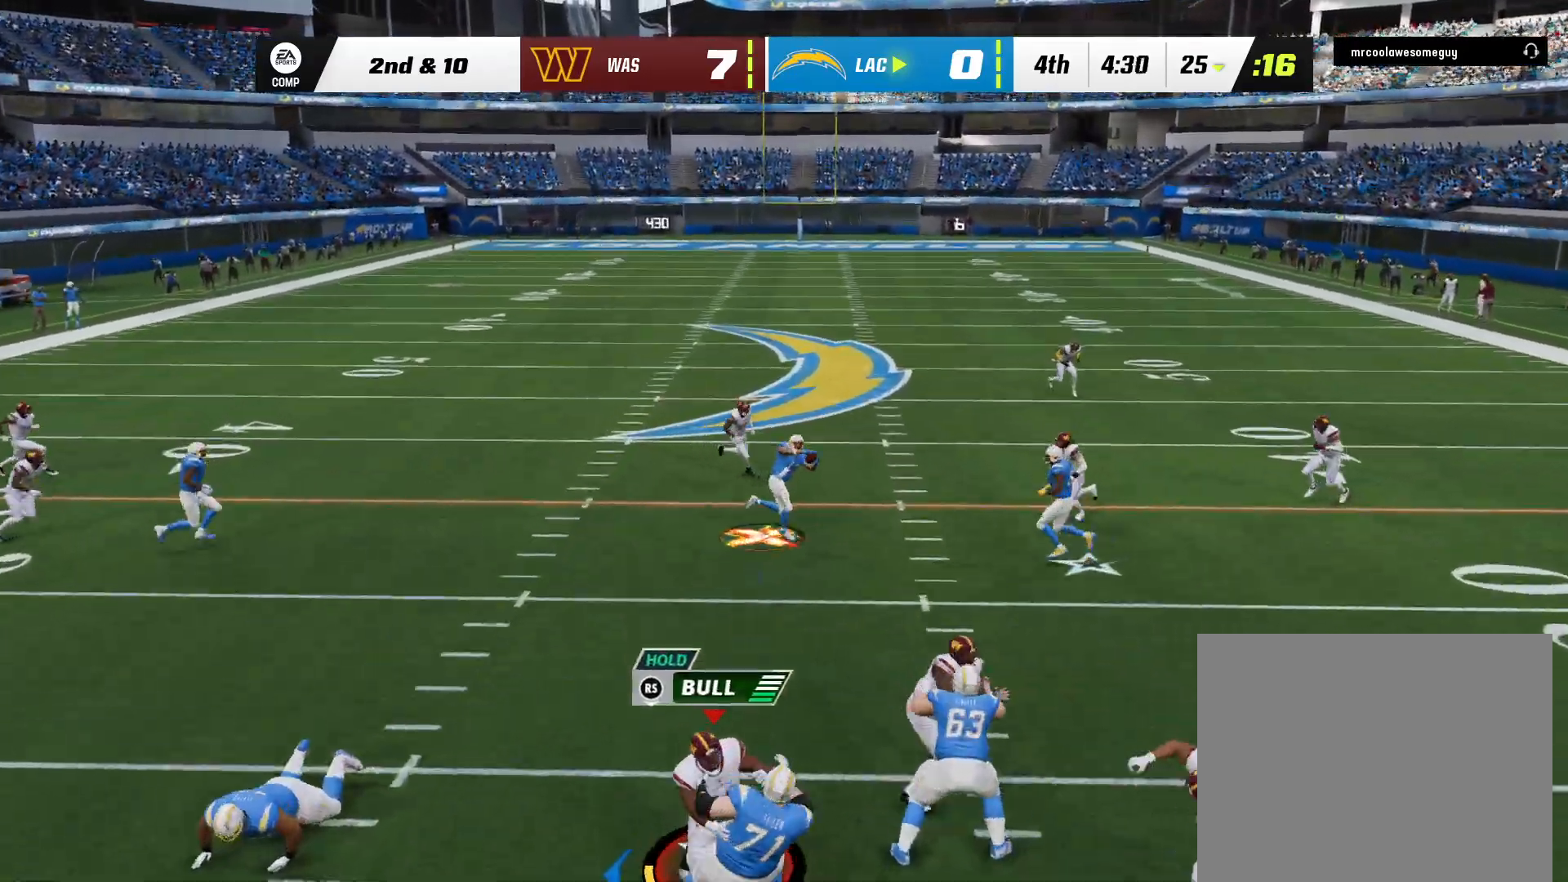
{"dt_ms": 500, "buttons": ["L3"], "left_stick": "down", "right_stick": "center", "events": [[133, "right_stick", "up"], [200, "right_stick", "left"], [267, "left_stick", "down"], [400, "right_stick", "center"]]}
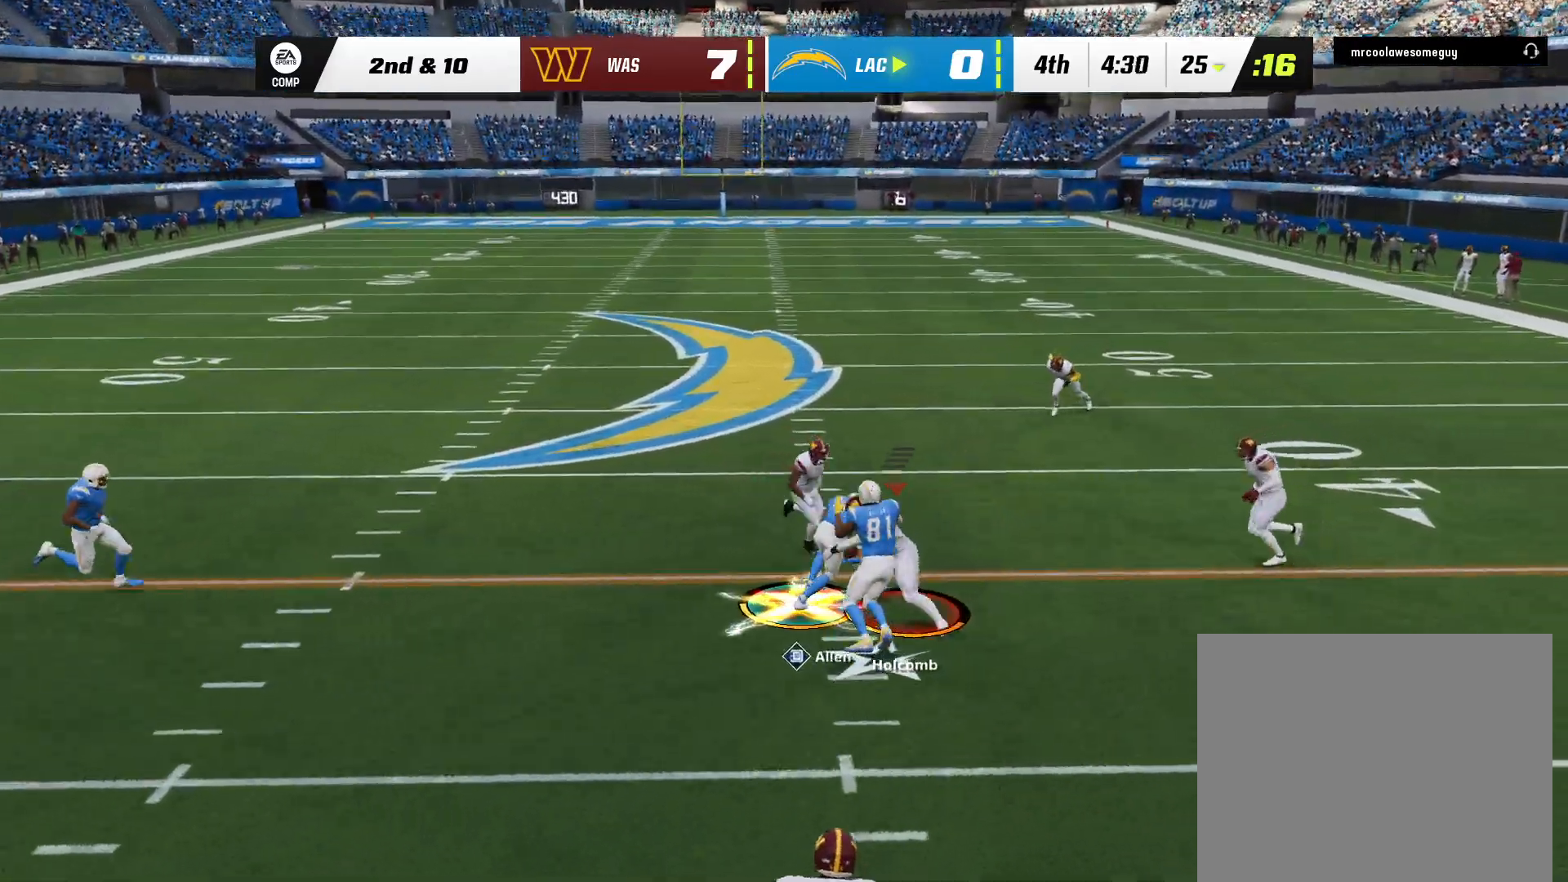
{"dt_ms": 500, "buttons": [], "left_stick": "down-left", "right_stick": "left", "events": [[167, "right_stick", "left"], [317, "right_stick", "center"], [350, "L3", "up"], [417, "right_stick", "left"], [483, "left_stick", "down-left"]]}
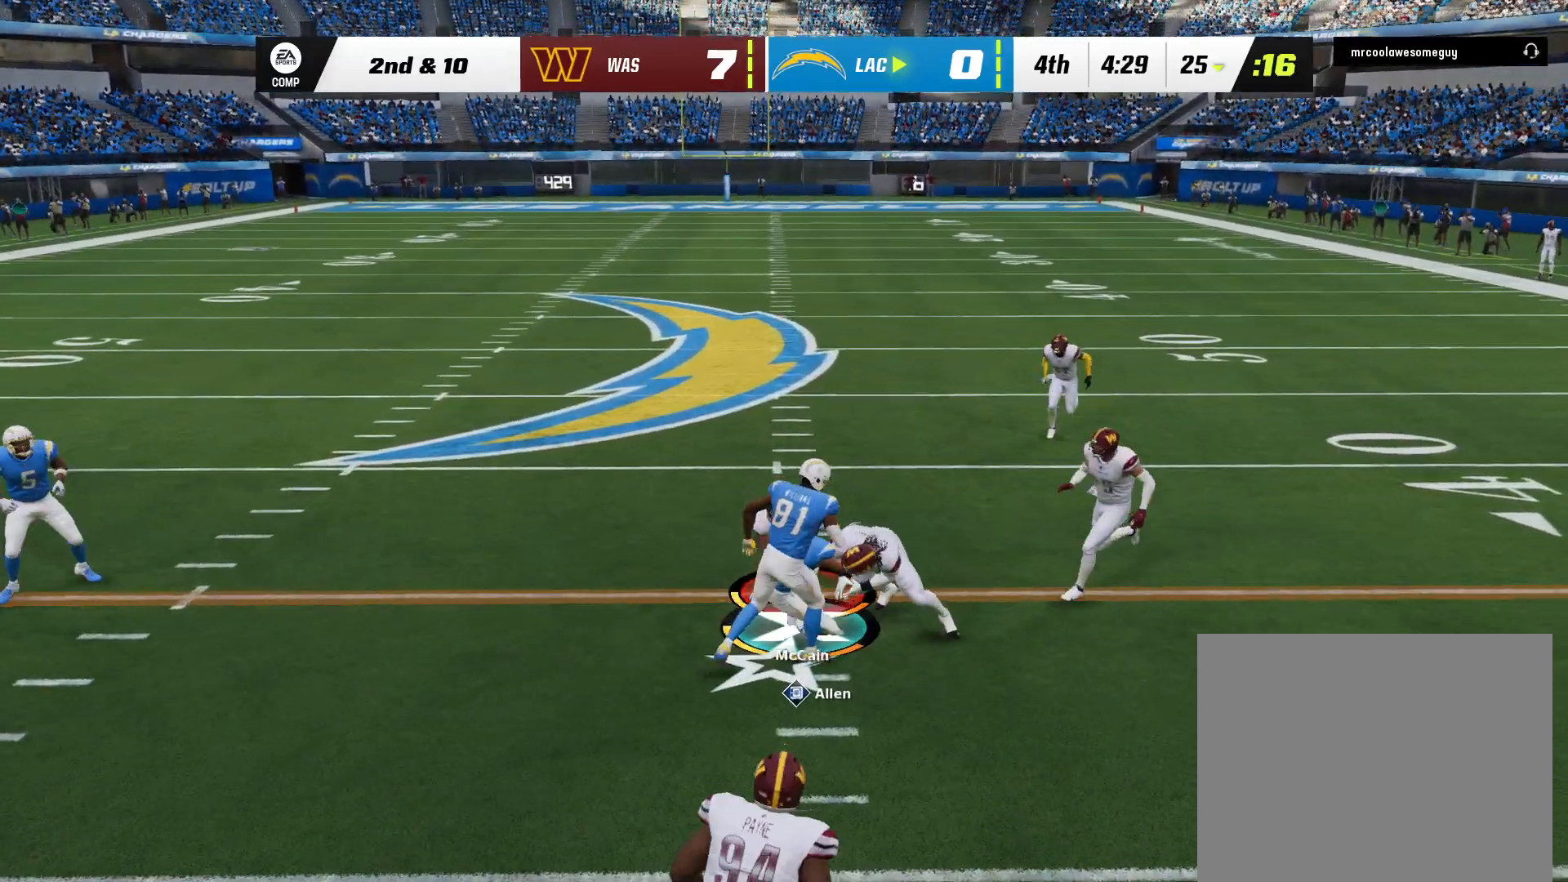
{"dt_ms": 500, "buttons": [], "left_stick": "center", "right_stick": "left", "events": [[83, "left_stick", "center"]]}
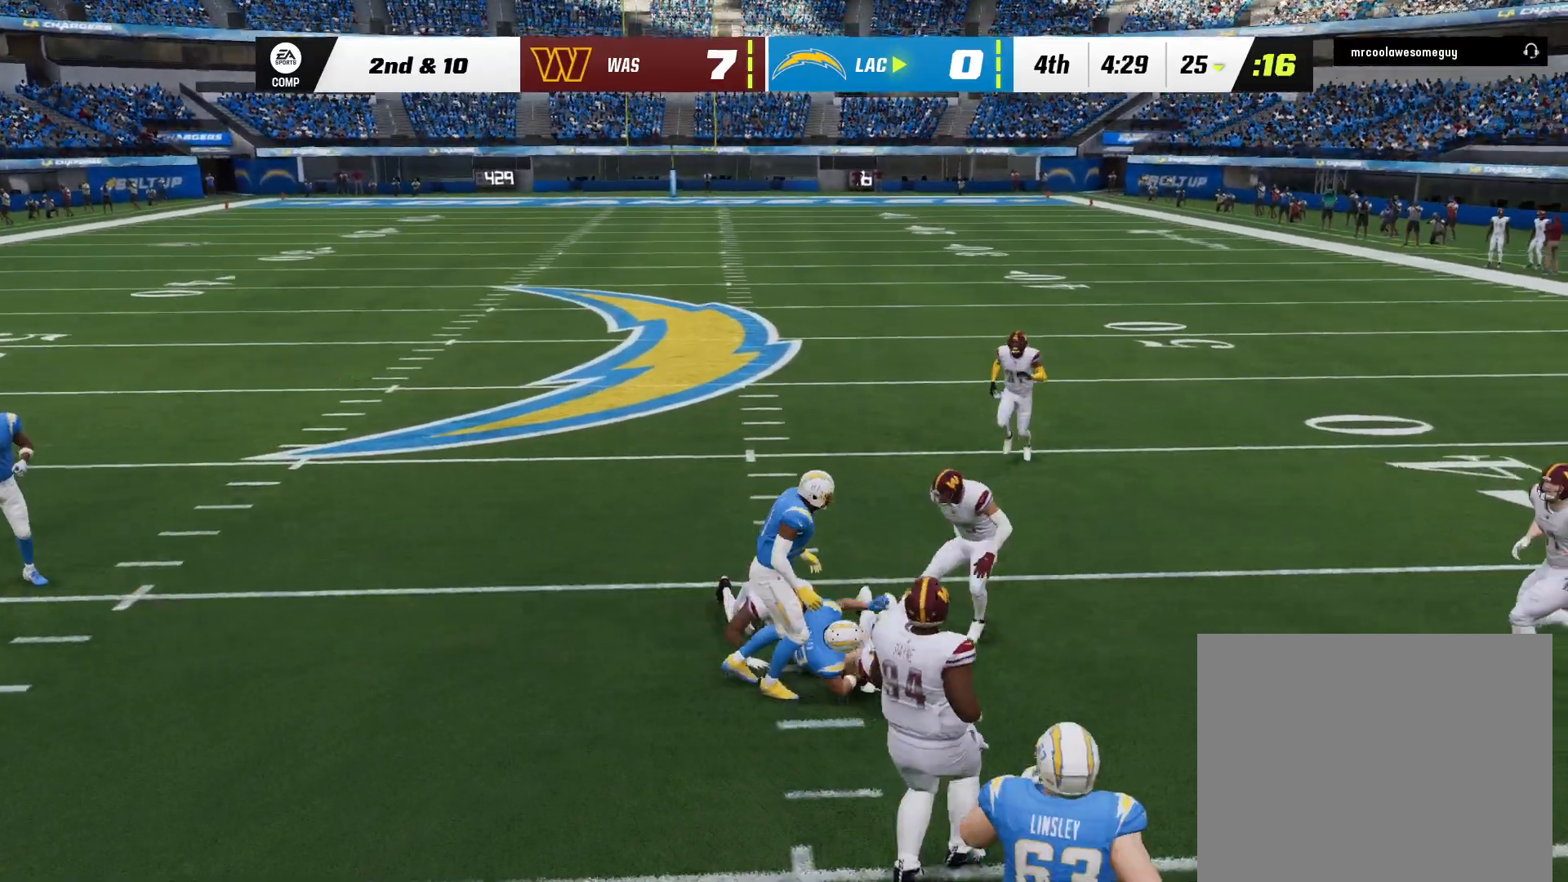
{"dt_ms": 500, "buttons": [], "left_stick": "center", "right_stick": "up-left", "events": [[383, "right_stick", "center"], [450, "right_stick", "up-left"]]}
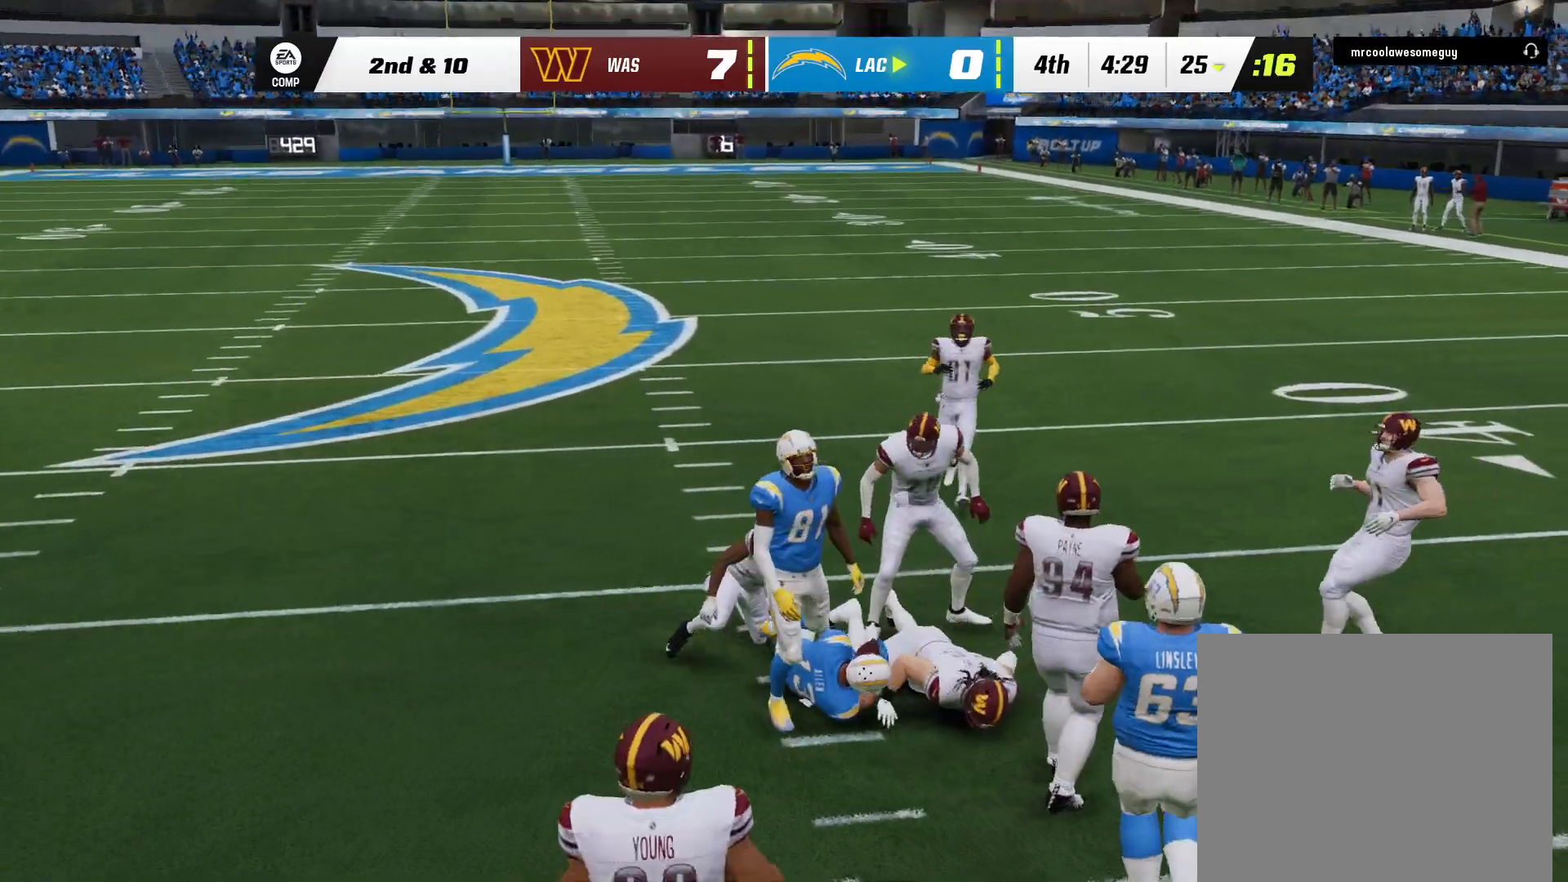
{"dt_ms": 500, "buttons": [], "left_stick": "center", "right_stick": "center"}
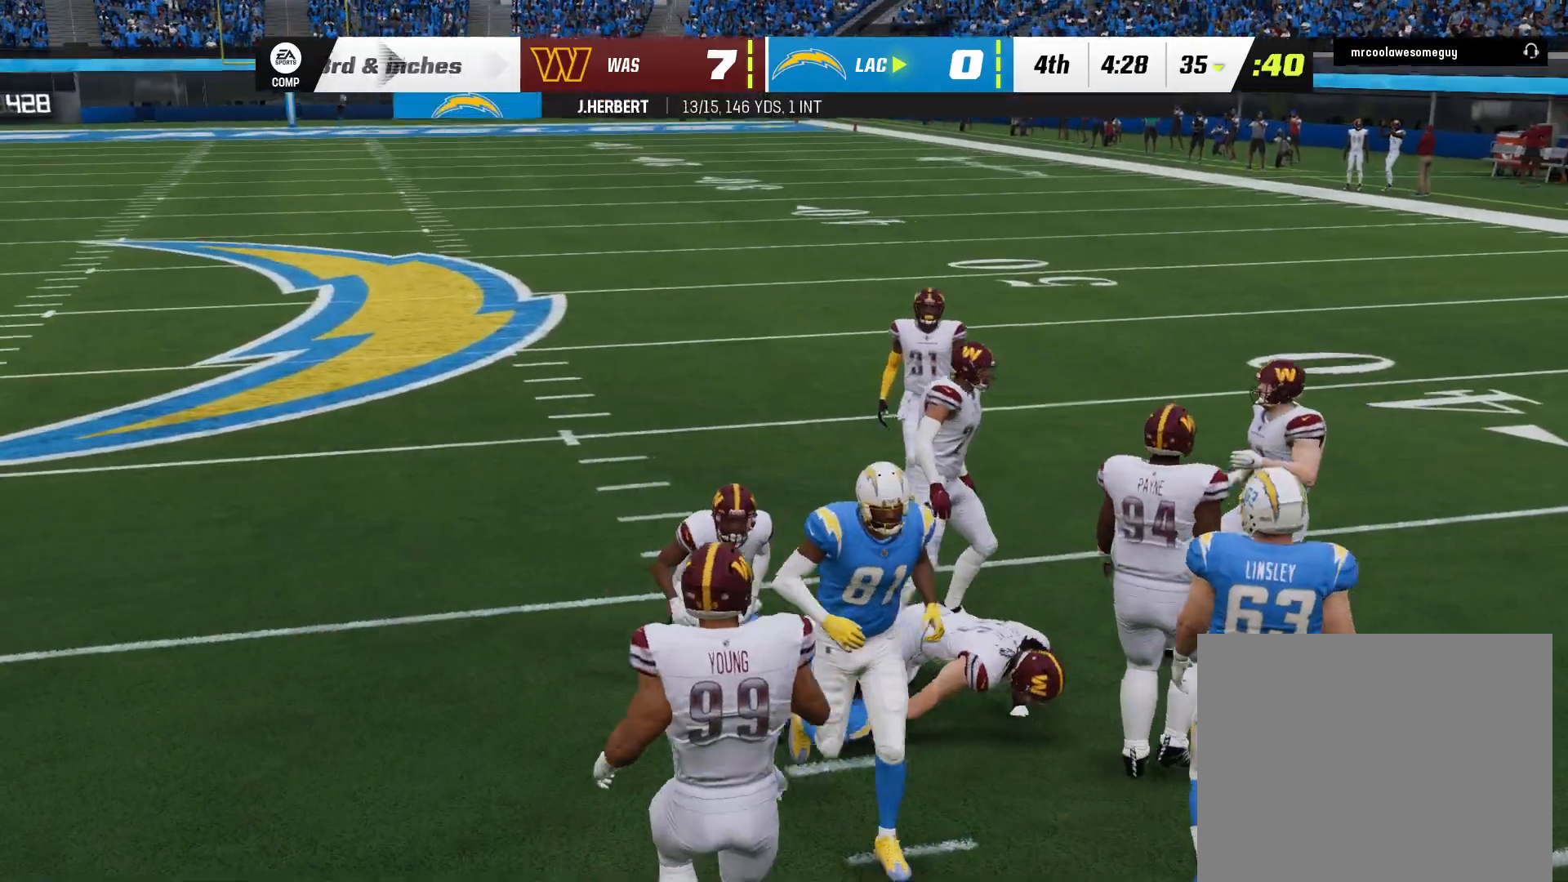
{"dt_ms": 1000, "buttons": [], "left_stick": "center", "right_stick": "center"}
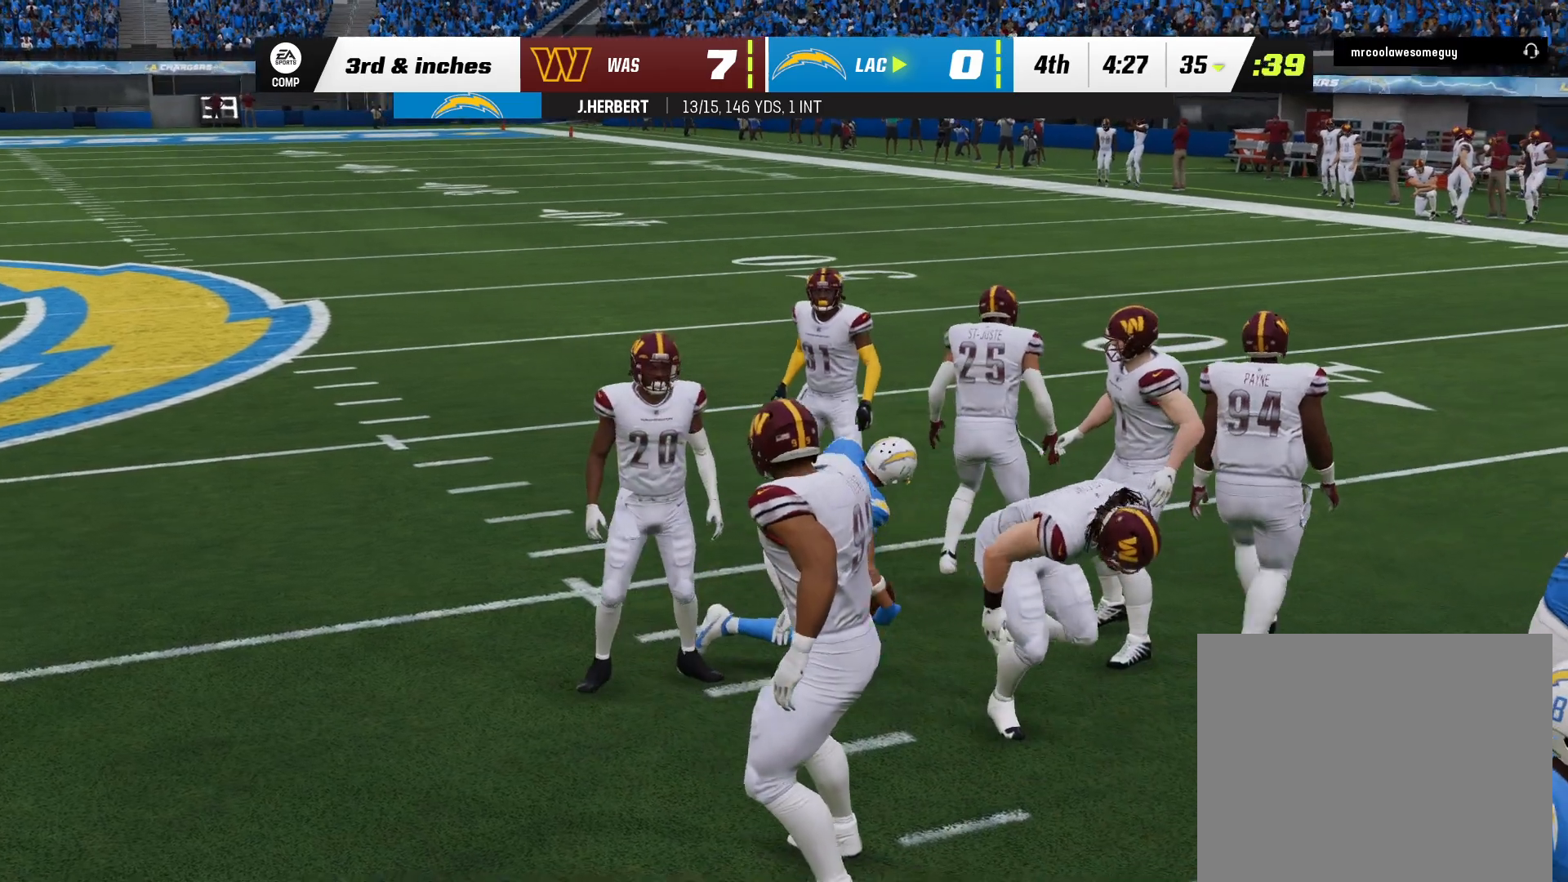
{"dt_ms": 500, "buttons": [], "left_stick": "center", "right_stick": "center", "events": []}
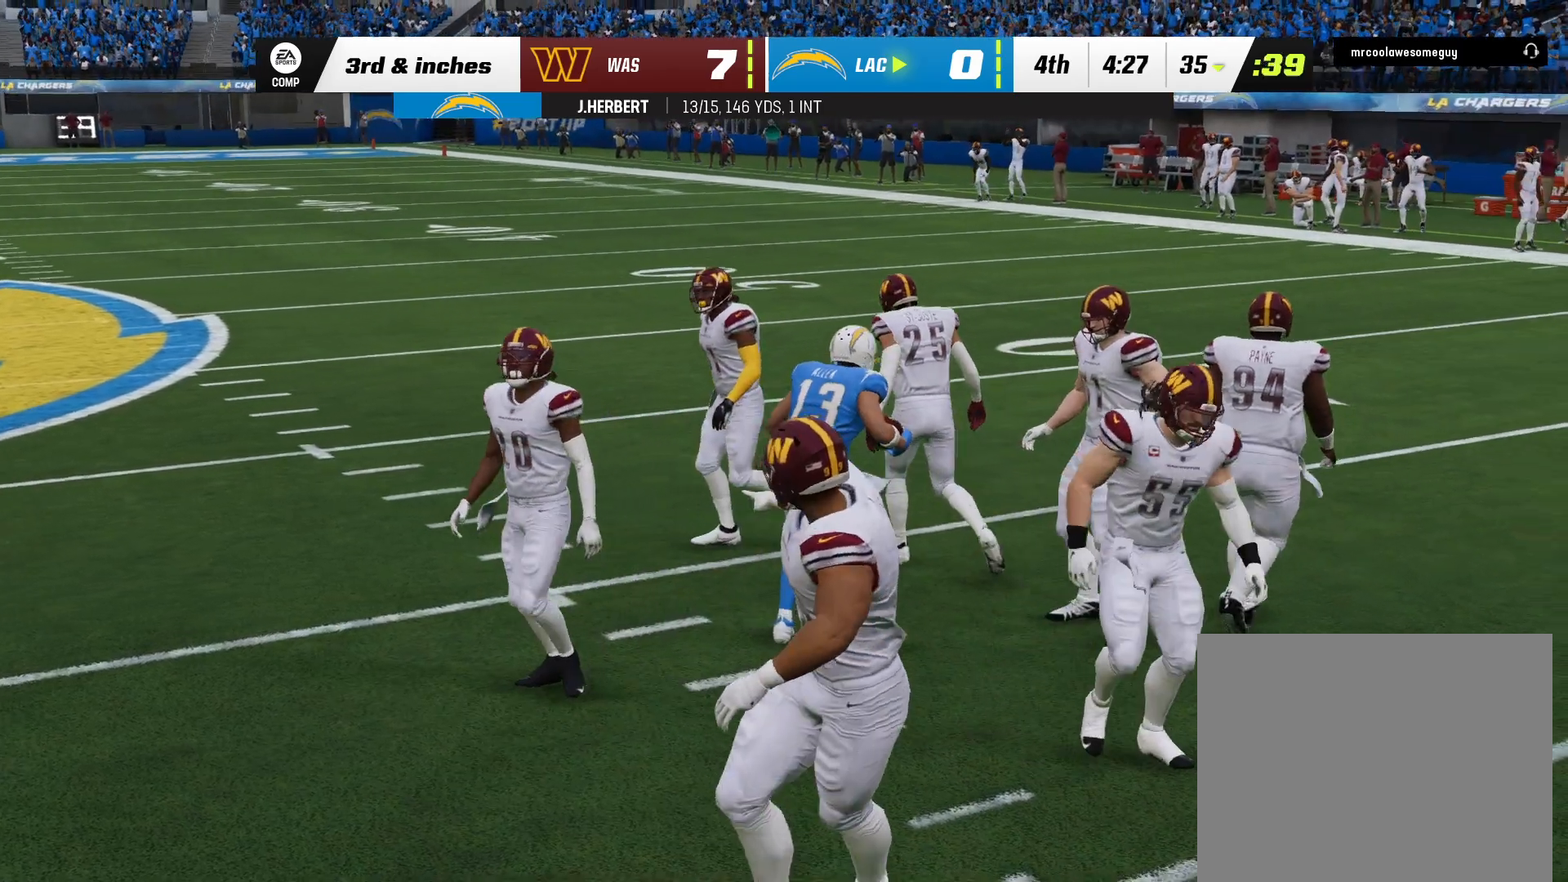
{"dt_ms": 500, "buttons": [], "left_stick": "center", "right_stick": "center", "events": []}
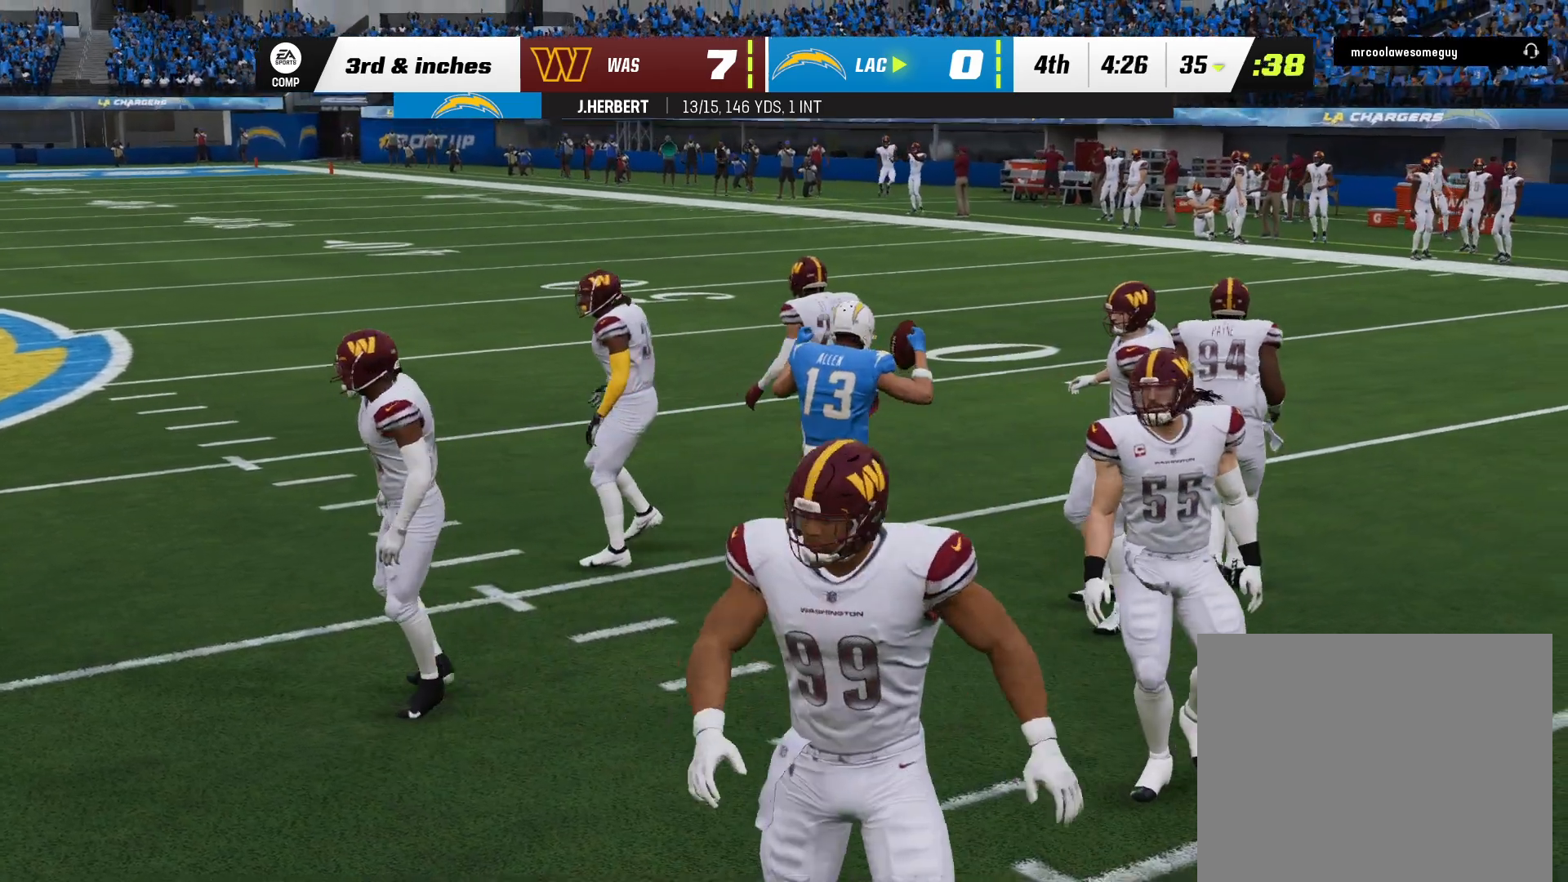
{"dt_ms": 500, "buttons": [], "left_stick": "center", "right_stick": "center", "events": []}